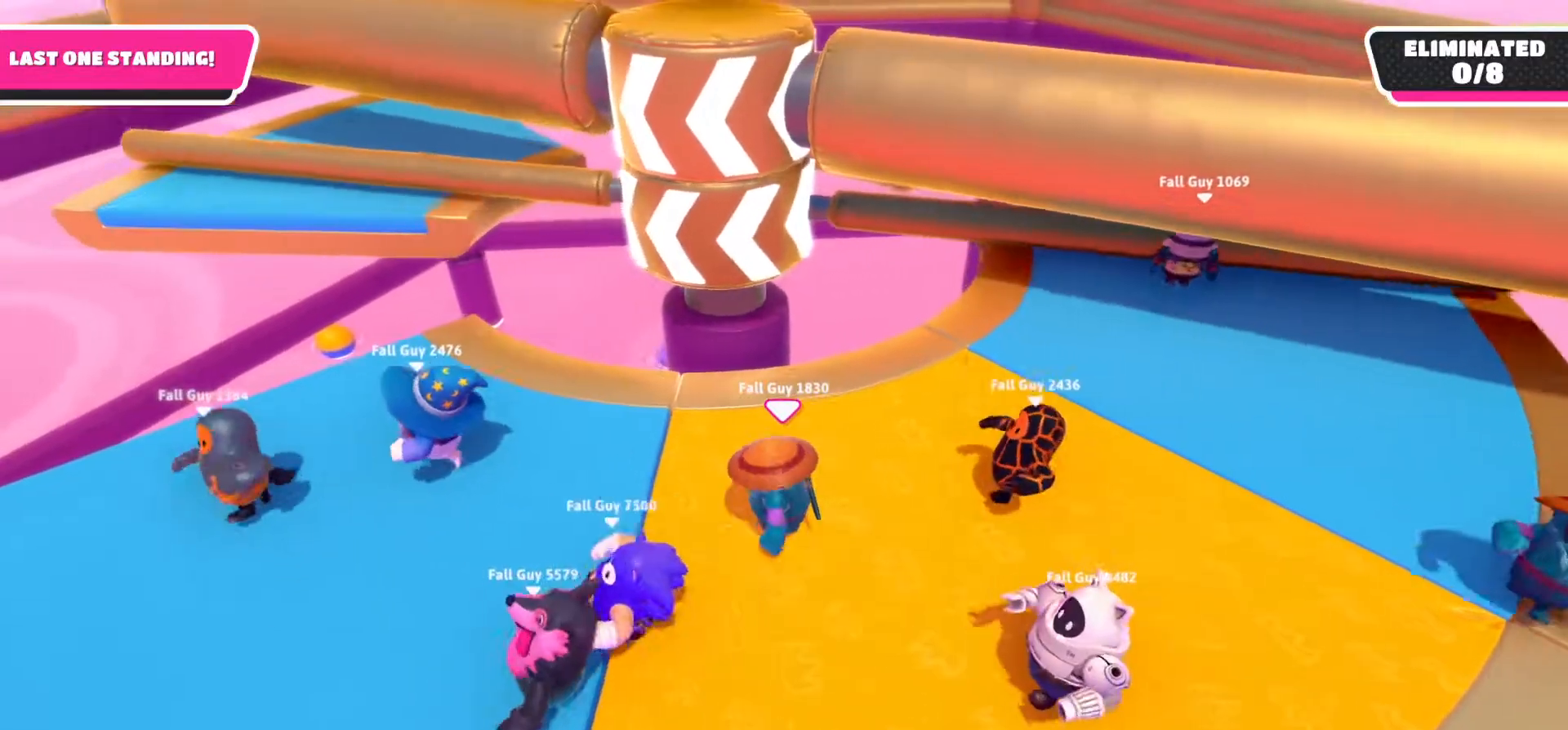
Gameplay with a controller (Xbox layout); each line is a JSON object with the inputs held at the frame after it. "events" lists button and stick changes between this image and that frame as [ms after this image, input, new state], when the widget could be followed in between.
{"buttons": [], "left_stick": "center", "right_stick": "center", "events": [[150, "left_stick", "up-left"], [367, "left_stick", "center"]]}
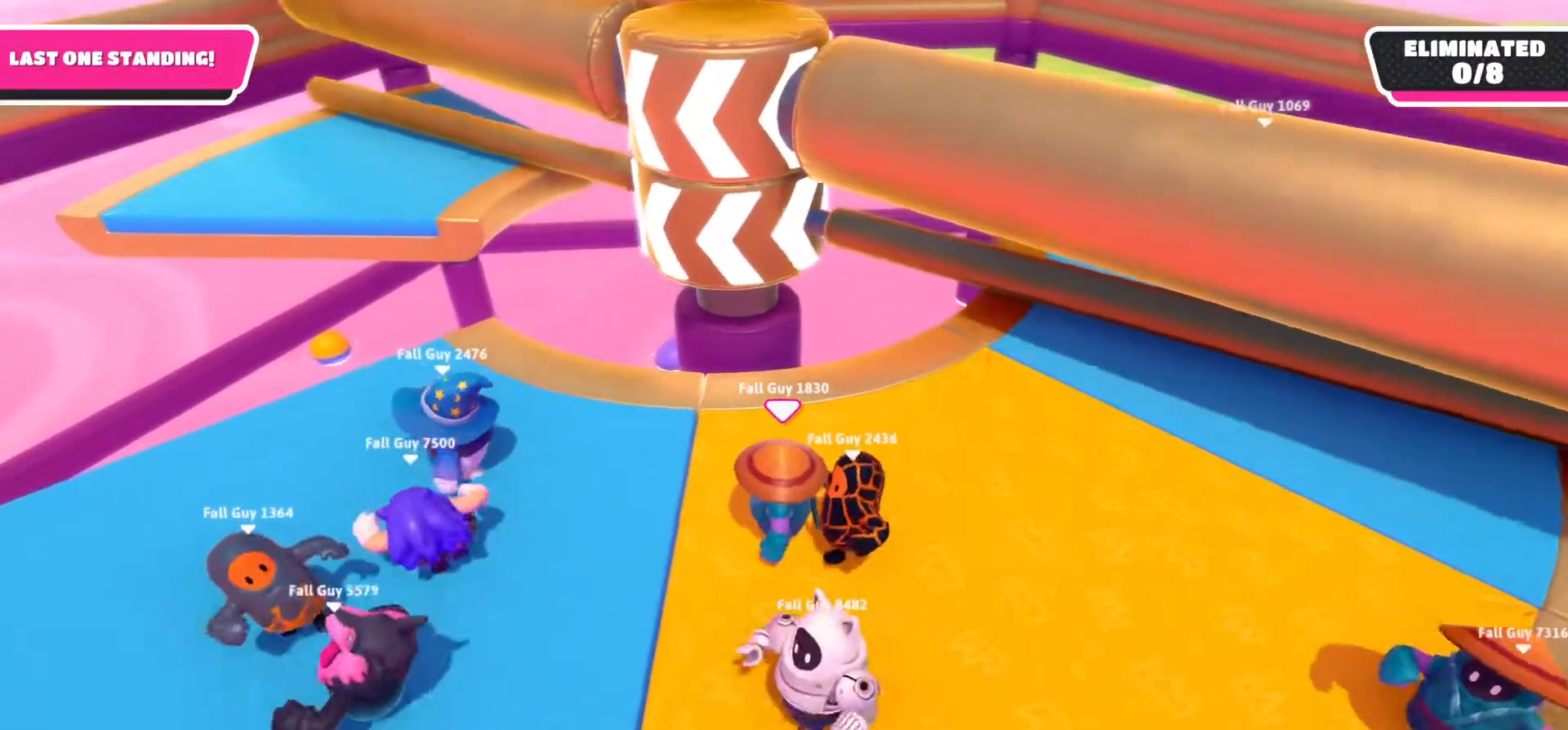
{"buttons": [], "left_stick": "left", "right_stick": "center", "events": [[100, "left_stick", "left"]]}
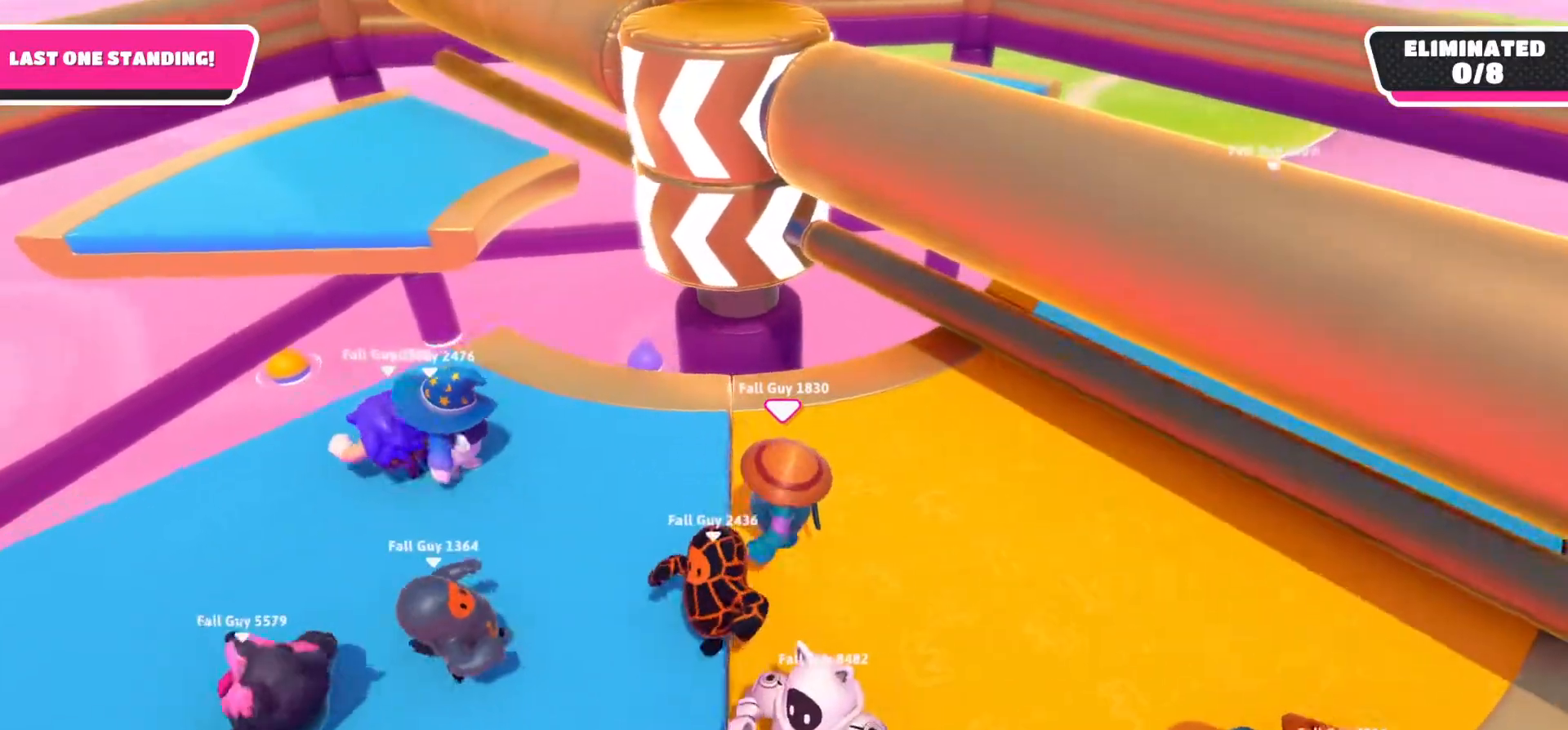
{"buttons": [], "left_stick": "left", "right_stick": "center", "events": []}
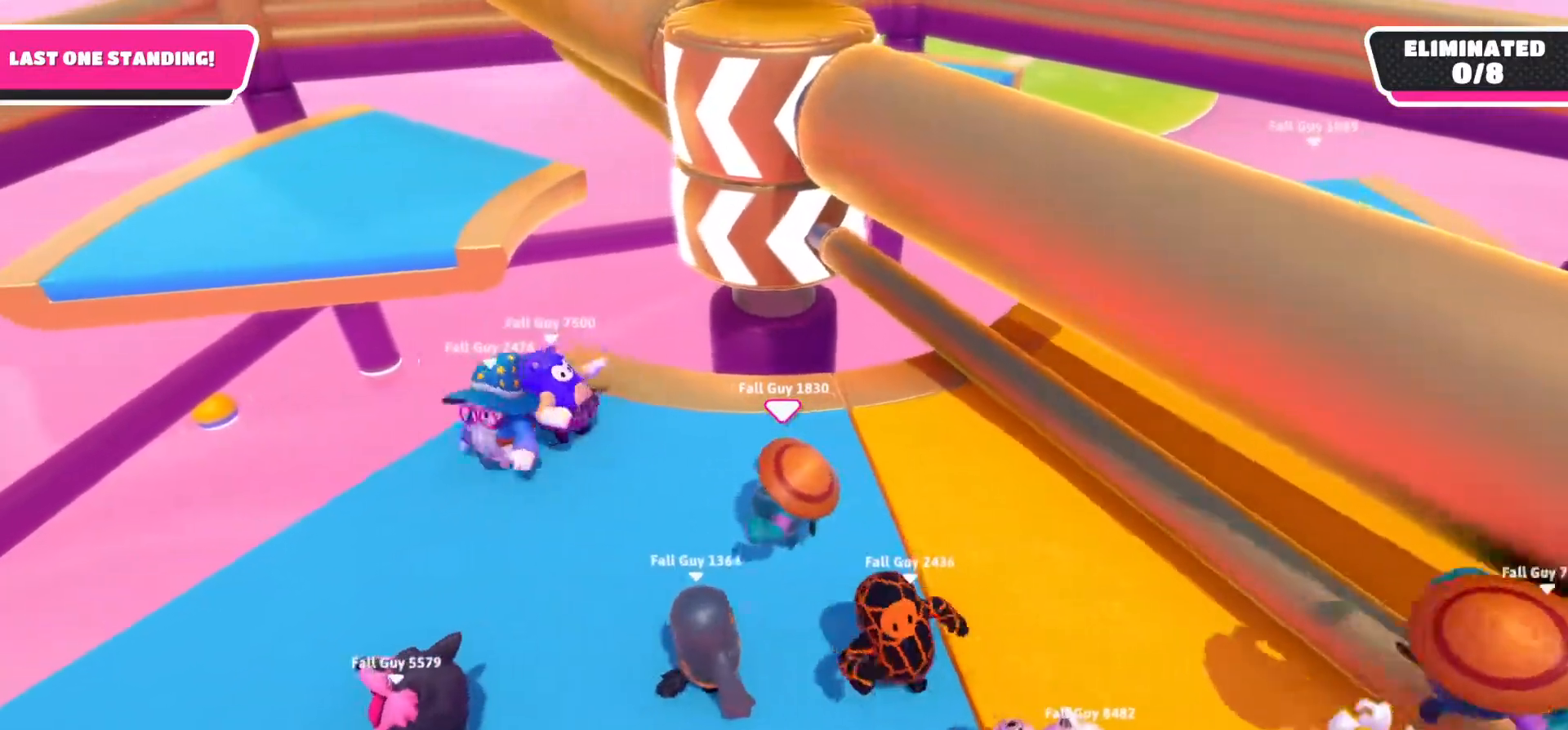
{"buttons": [], "left_stick": "center", "right_stick": "center", "events": [[50, "left_stick", "center"], [217, "left_stick", "right"], [317, "A", "down"], [417, "left_stick", "center"], [450, "A", "up"]]}
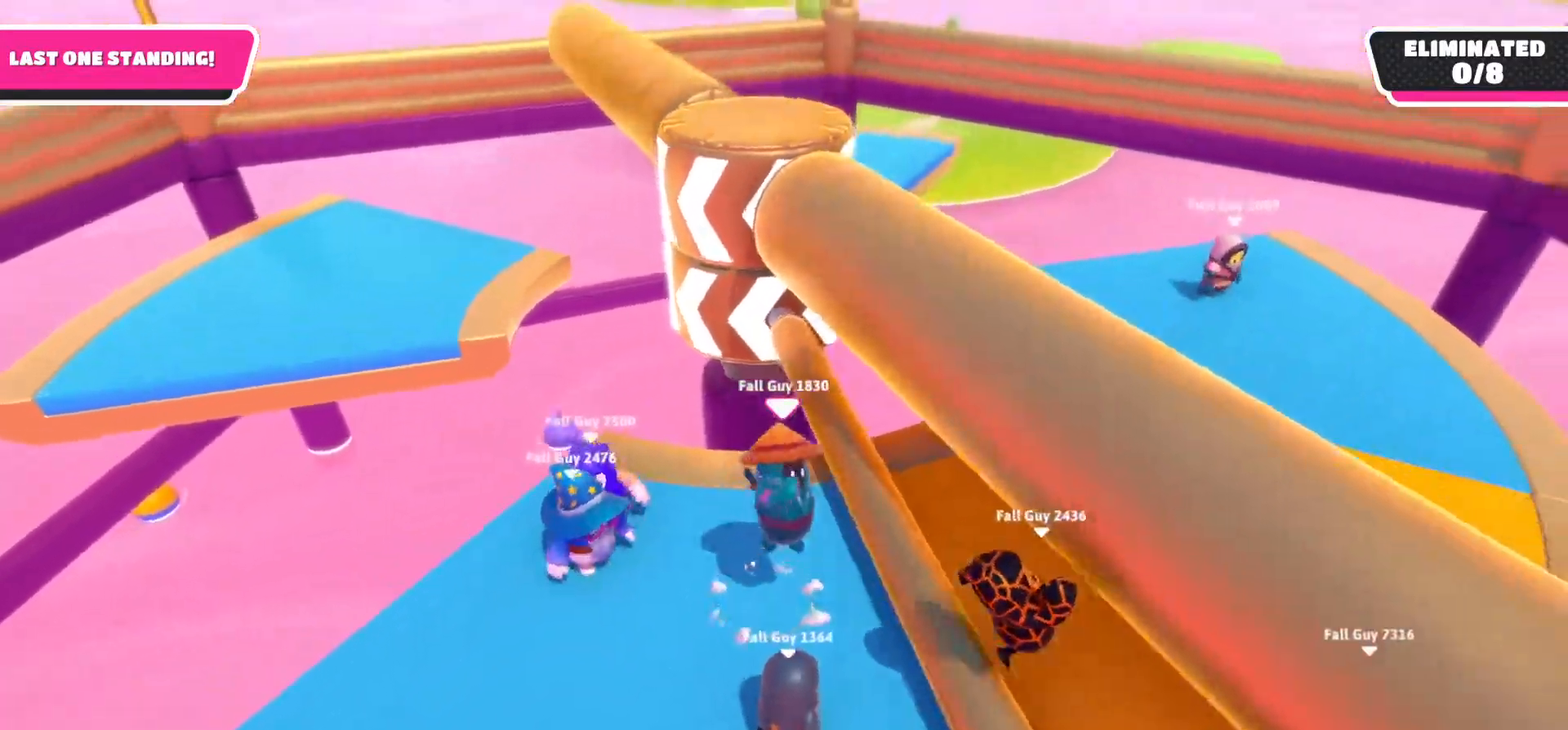
{"buttons": [], "left_stick": "center", "right_stick": "center", "events": []}
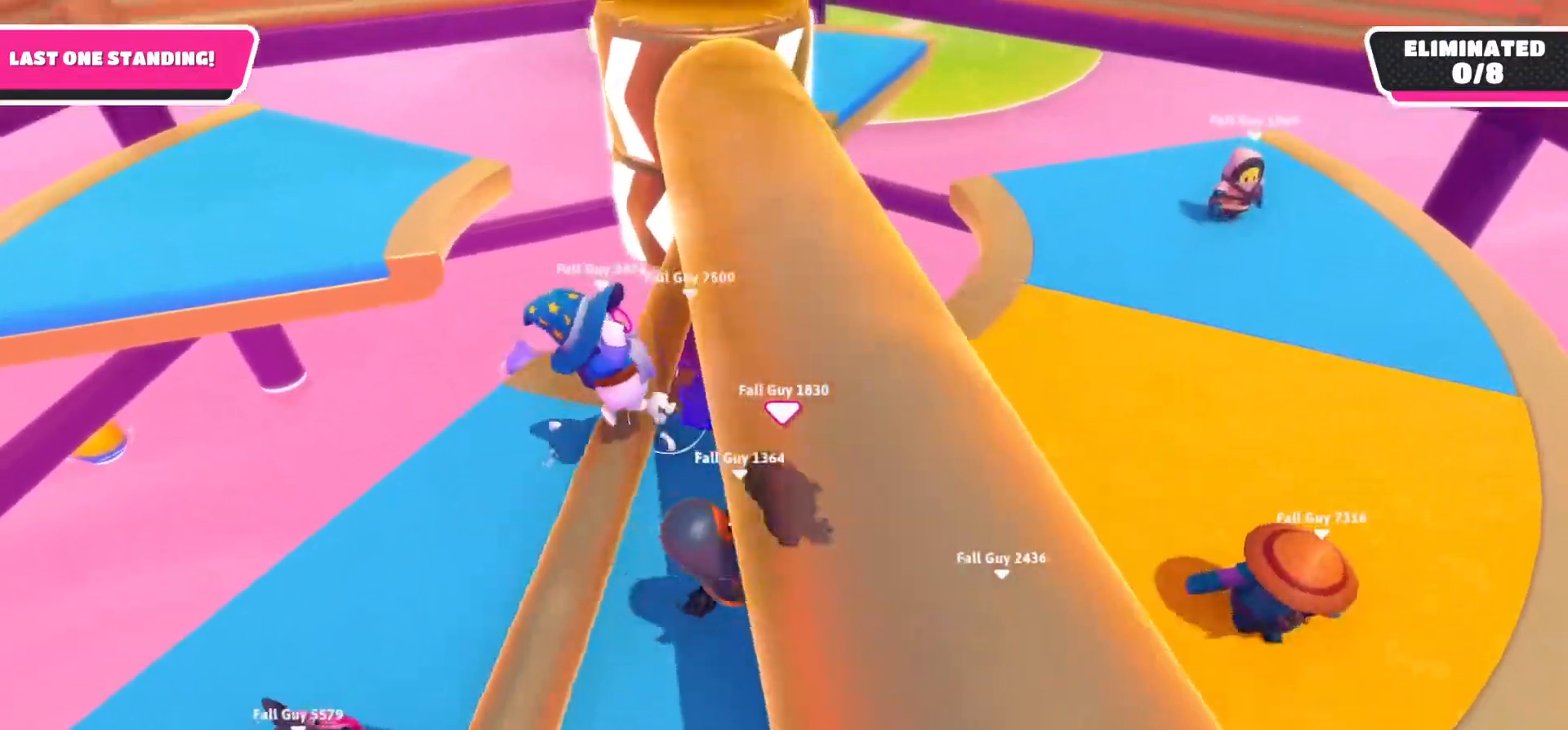
{"buttons": [], "left_stick": "right", "right_stick": "left", "events": [[50, "left_stick", "right"], [183, "right_stick", "down-left"], [417, "right_stick", "left"]]}
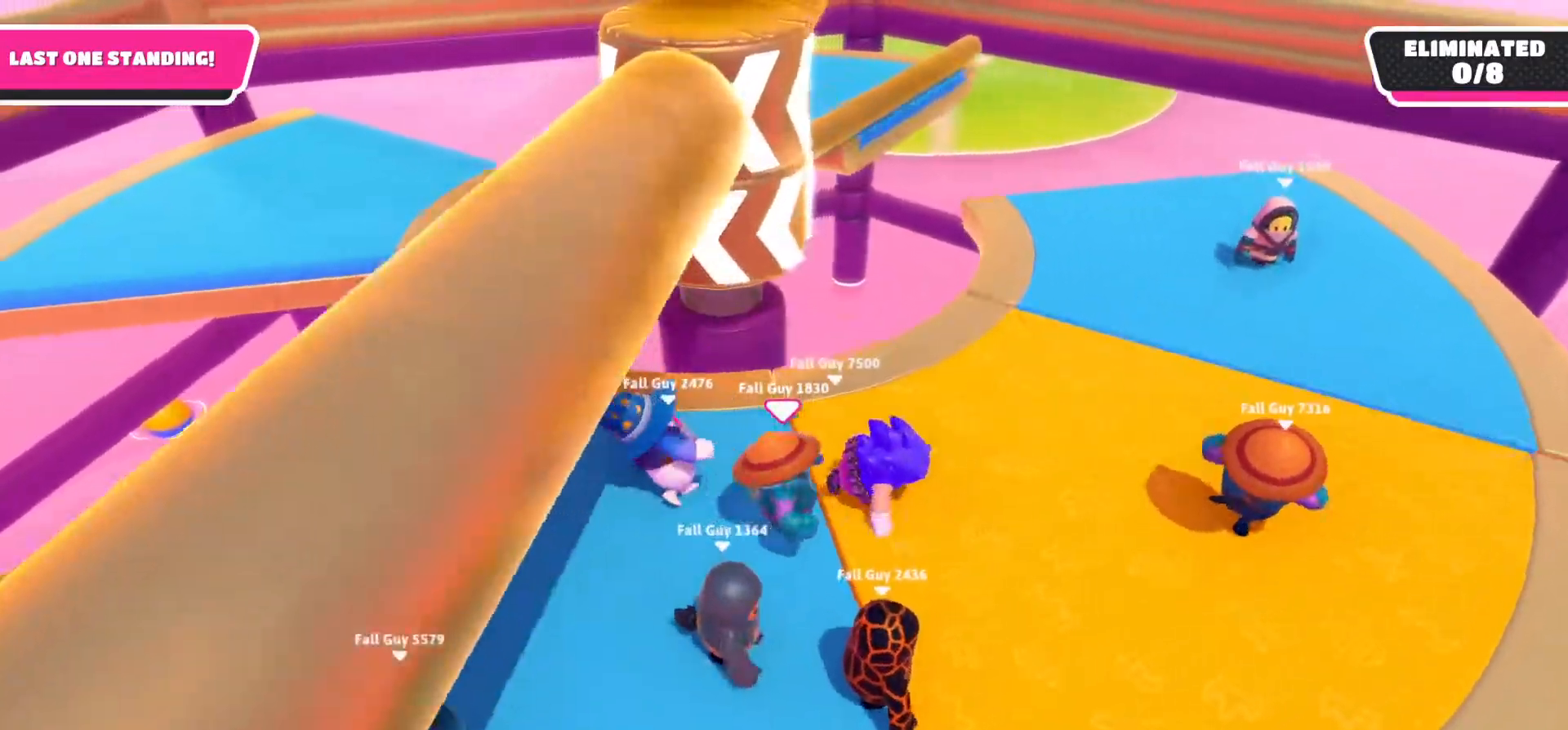
{"buttons": [], "left_stick": "center", "right_stick": "center", "events": [[183, "right_stick", "center"], [300, "left_stick", "center"]]}
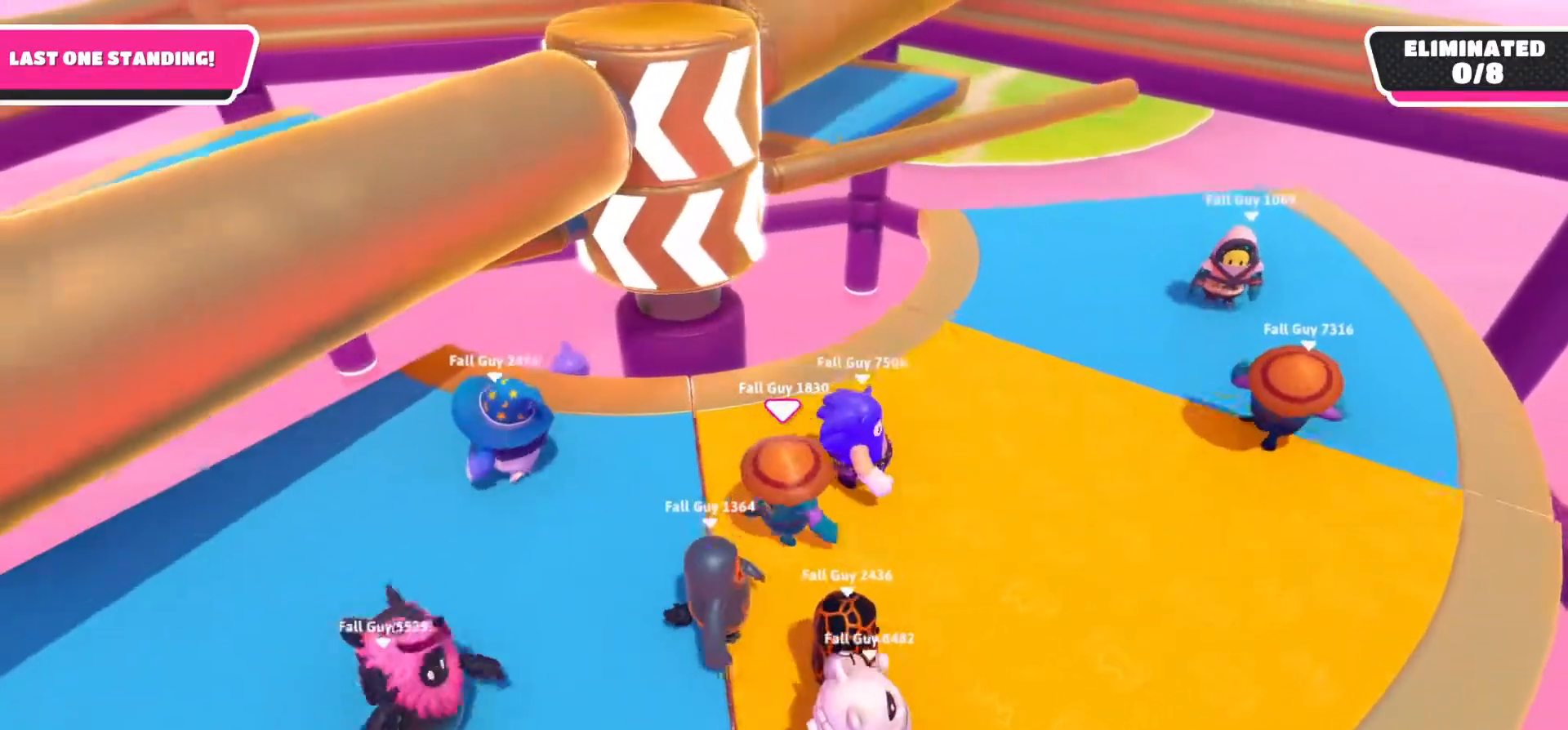
{"buttons": [], "left_stick": "left", "right_stick": "center", "events": [[50, "left_stick", "left"]]}
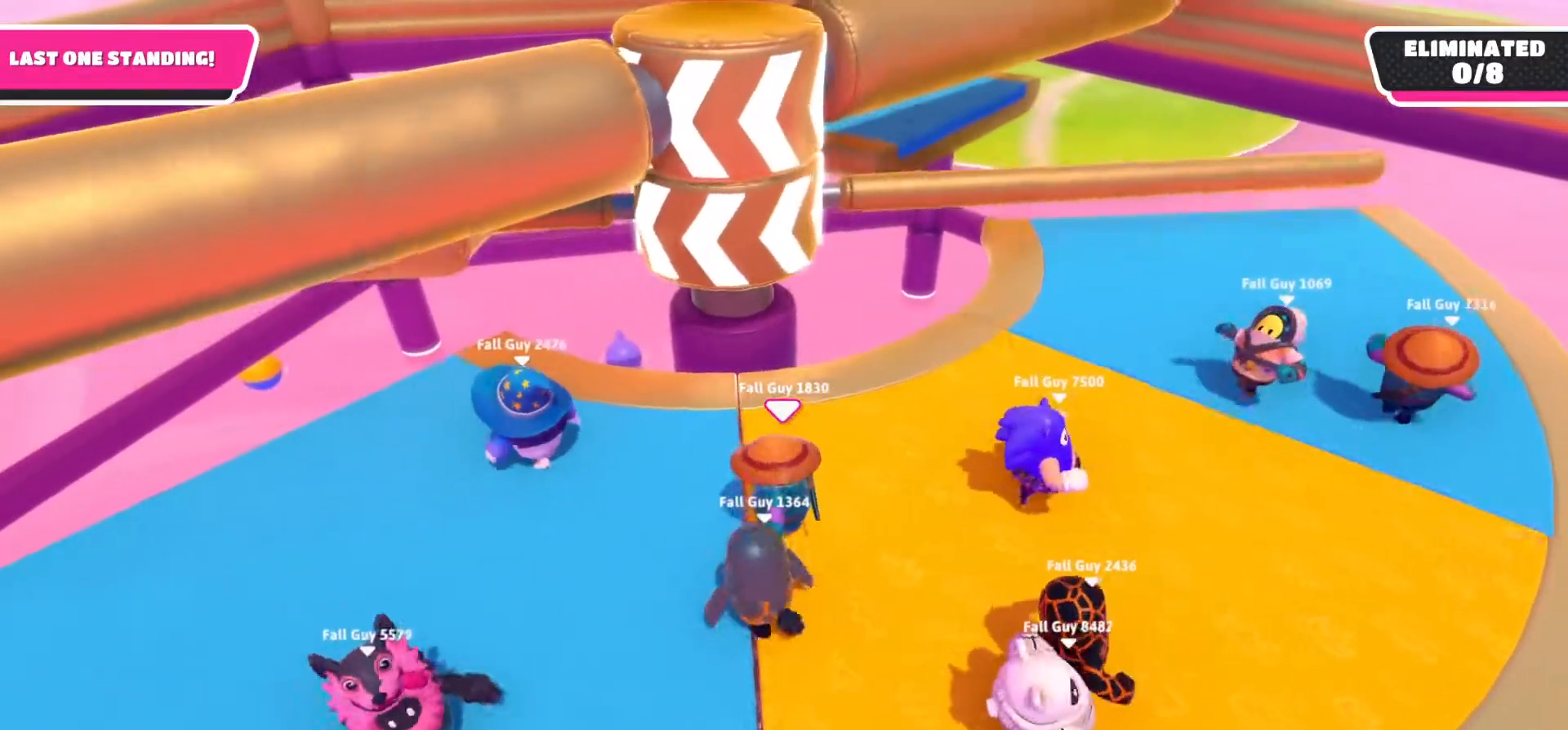
{"buttons": [], "left_stick": "up-left", "right_stick": "up-right", "events": [[233, "left_stick", "up-left"], [233, "right_stick", "up-right"]]}
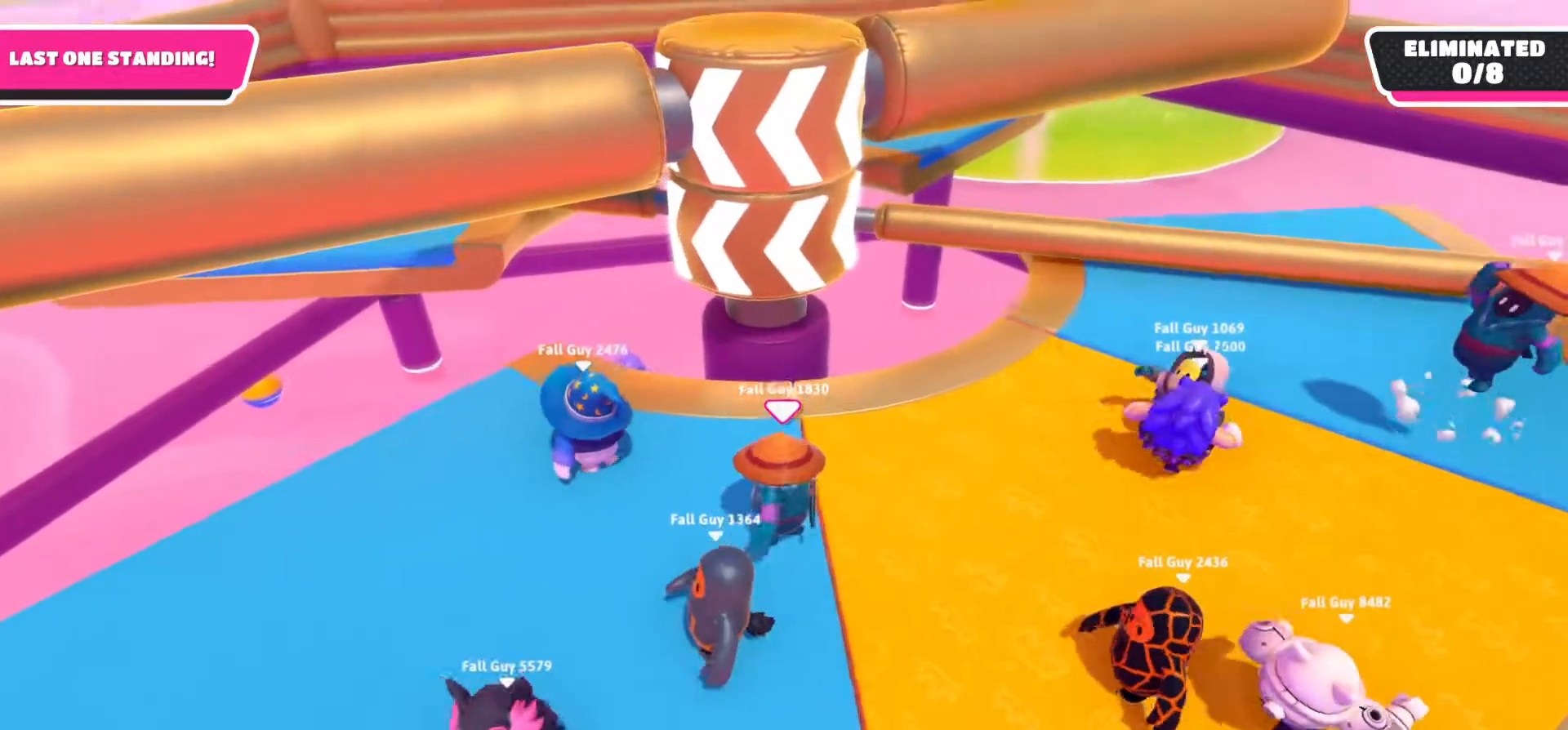
{"buttons": [], "left_stick": "down-left", "right_stick": "center", "events": [[183, "right_stick", "center"], [250, "left_stick", "down-left"]]}
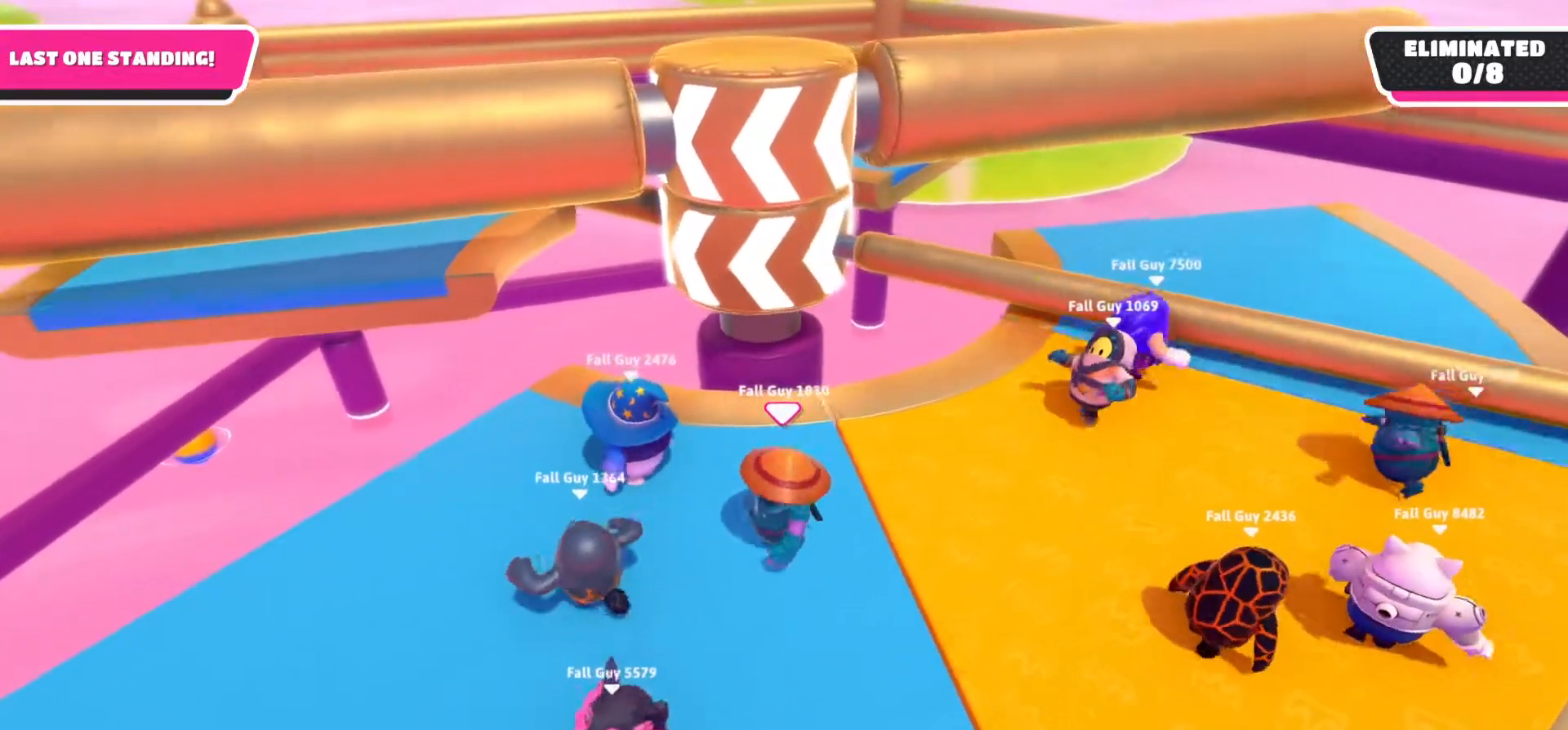
{"buttons": [], "left_stick": "down-left", "right_stick": "center", "events": [[17, "left_stick", "up-left"], [100, "left_stick", "up"], [200, "left_stick", "up-right"], [400, "left_stick", "down-left"]]}
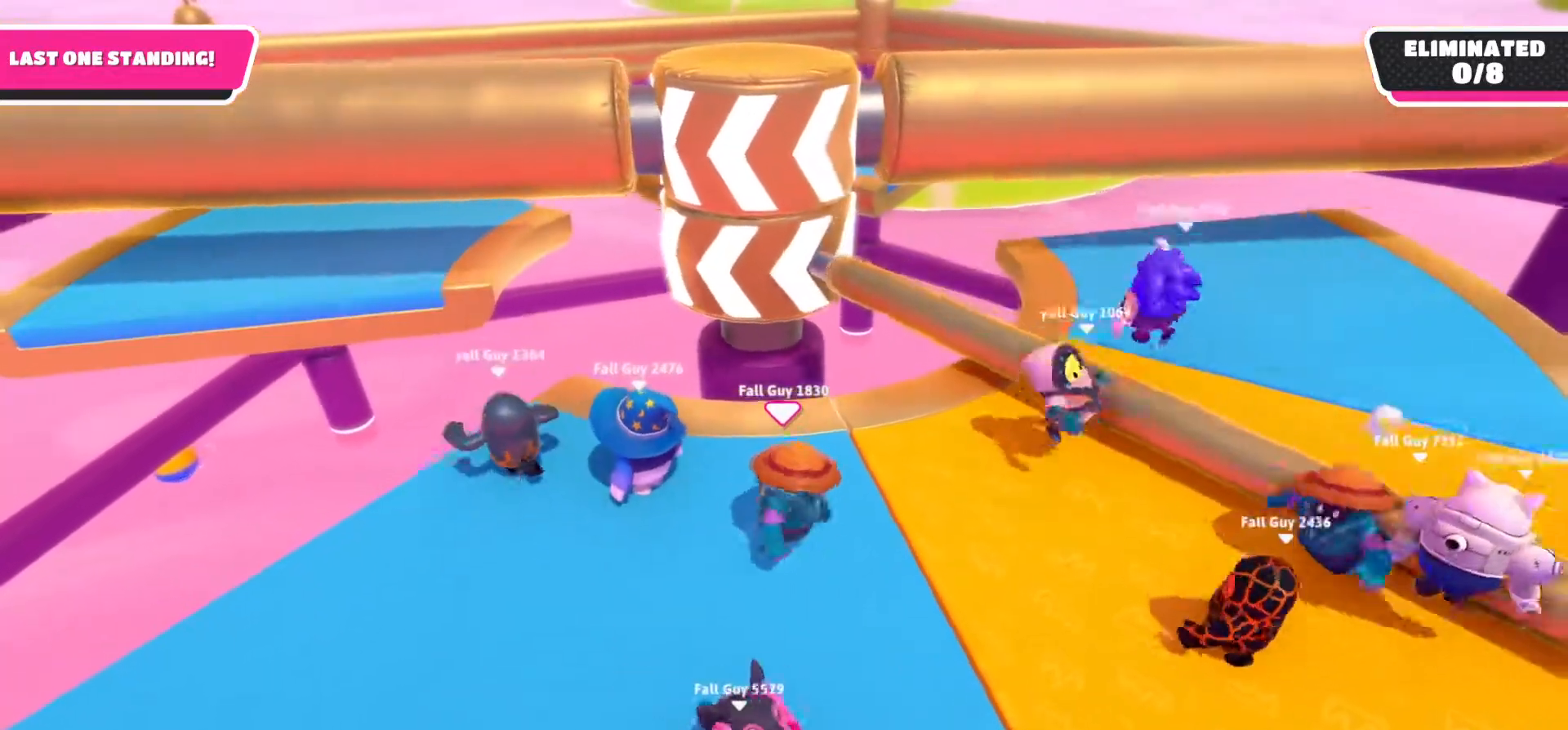
{"buttons": [], "left_stick": "right", "right_stick": "center", "events": [[333, "left_stick", "center"], [450, "left_stick", "right"]]}
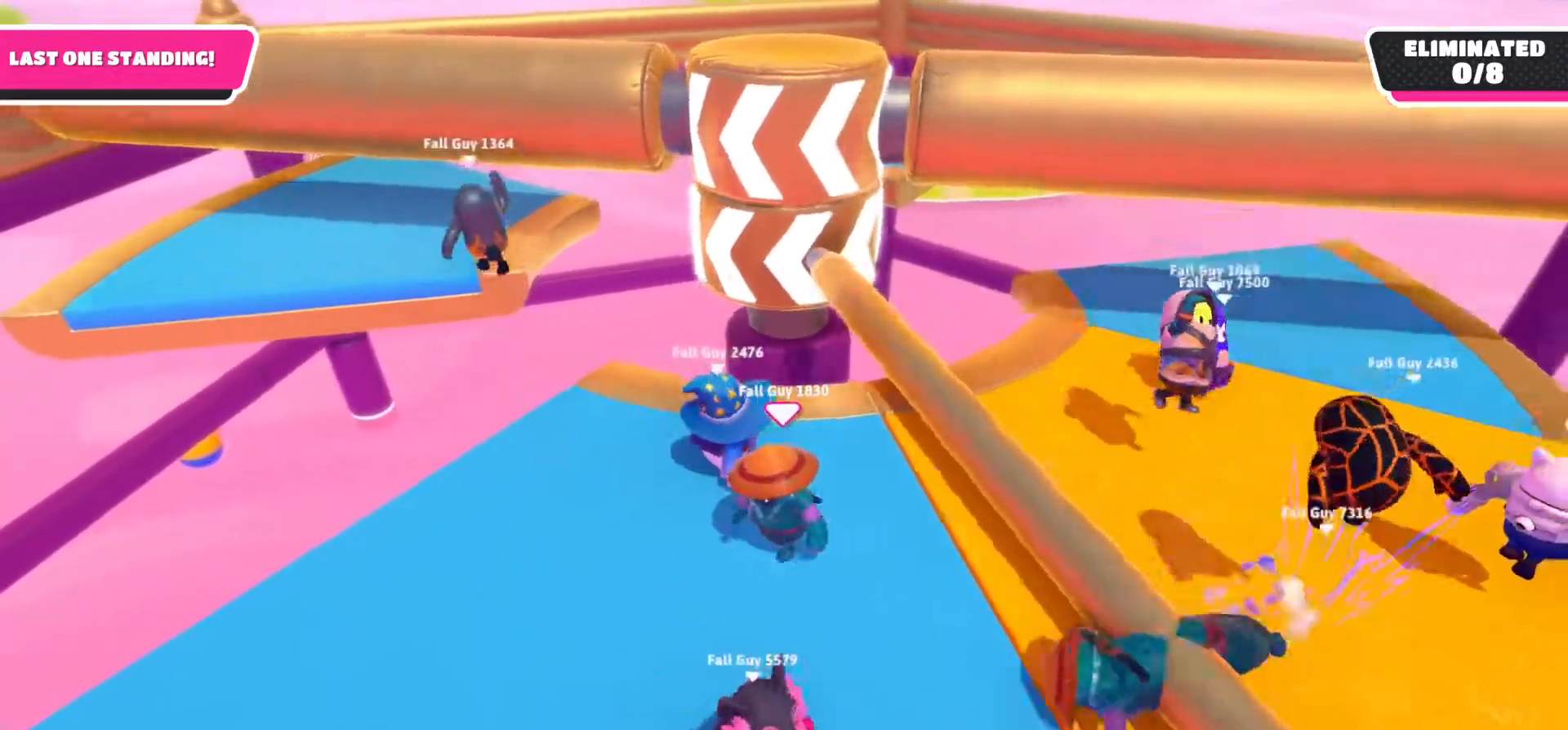
{"buttons": [], "left_stick": "center", "right_stick": "center", "events": [[17, "A", "down"], [50, "left_stick", "up-right"], [150, "left_stick", "center"], [167, "A", "up"]]}
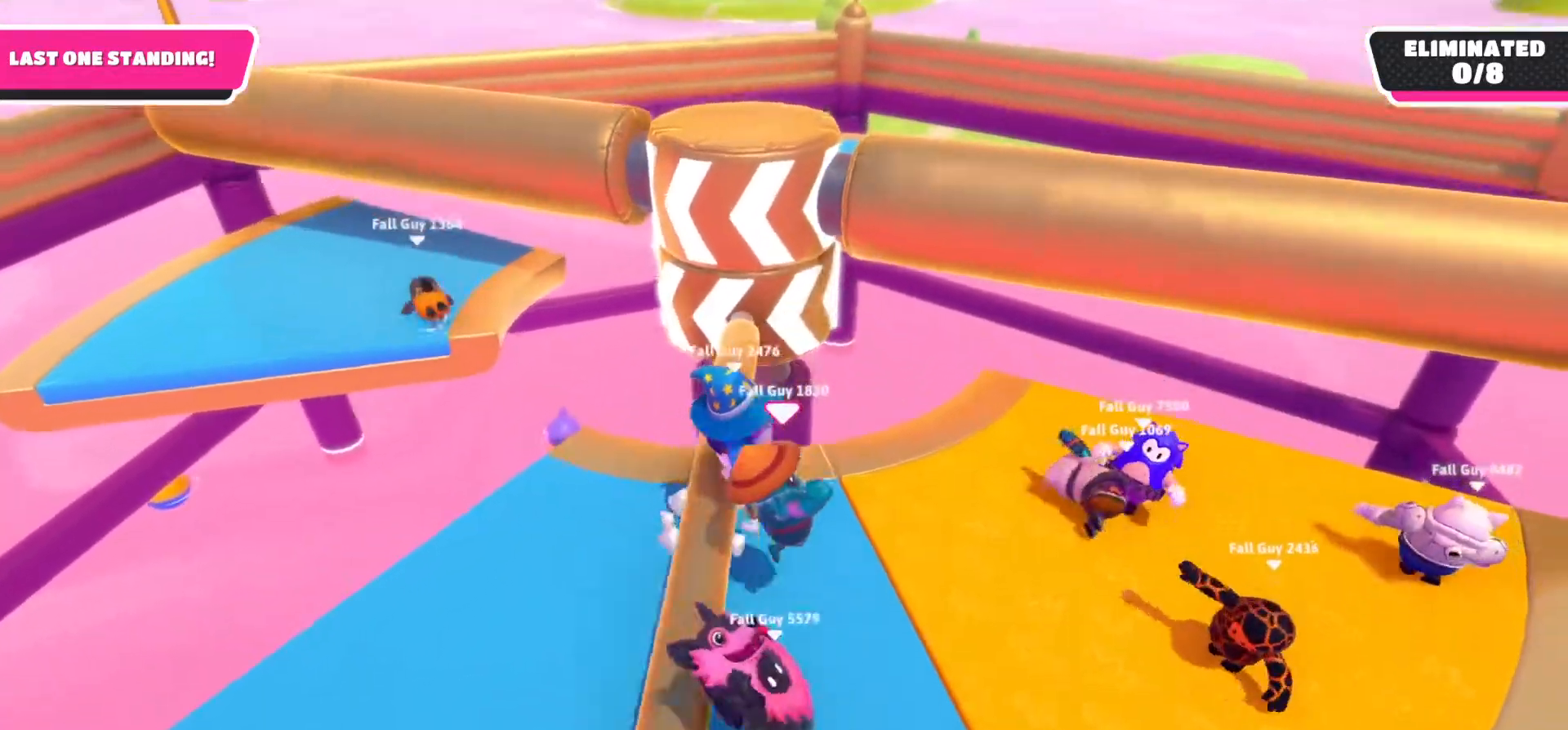
{"buttons": [], "left_stick": "center", "right_stick": "center", "events": []}
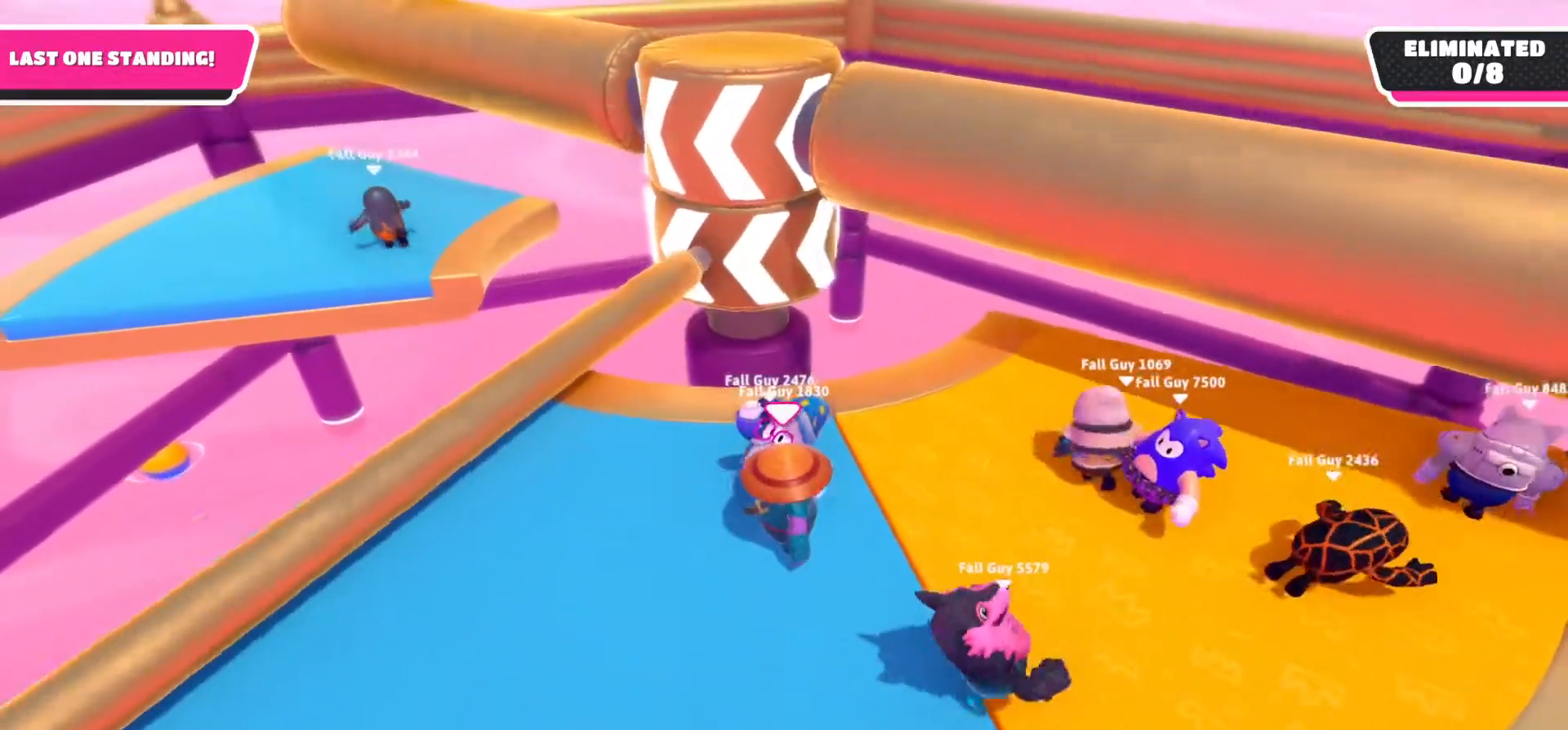
{"buttons": [], "left_stick": "center", "right_stick": "center", "events": []}
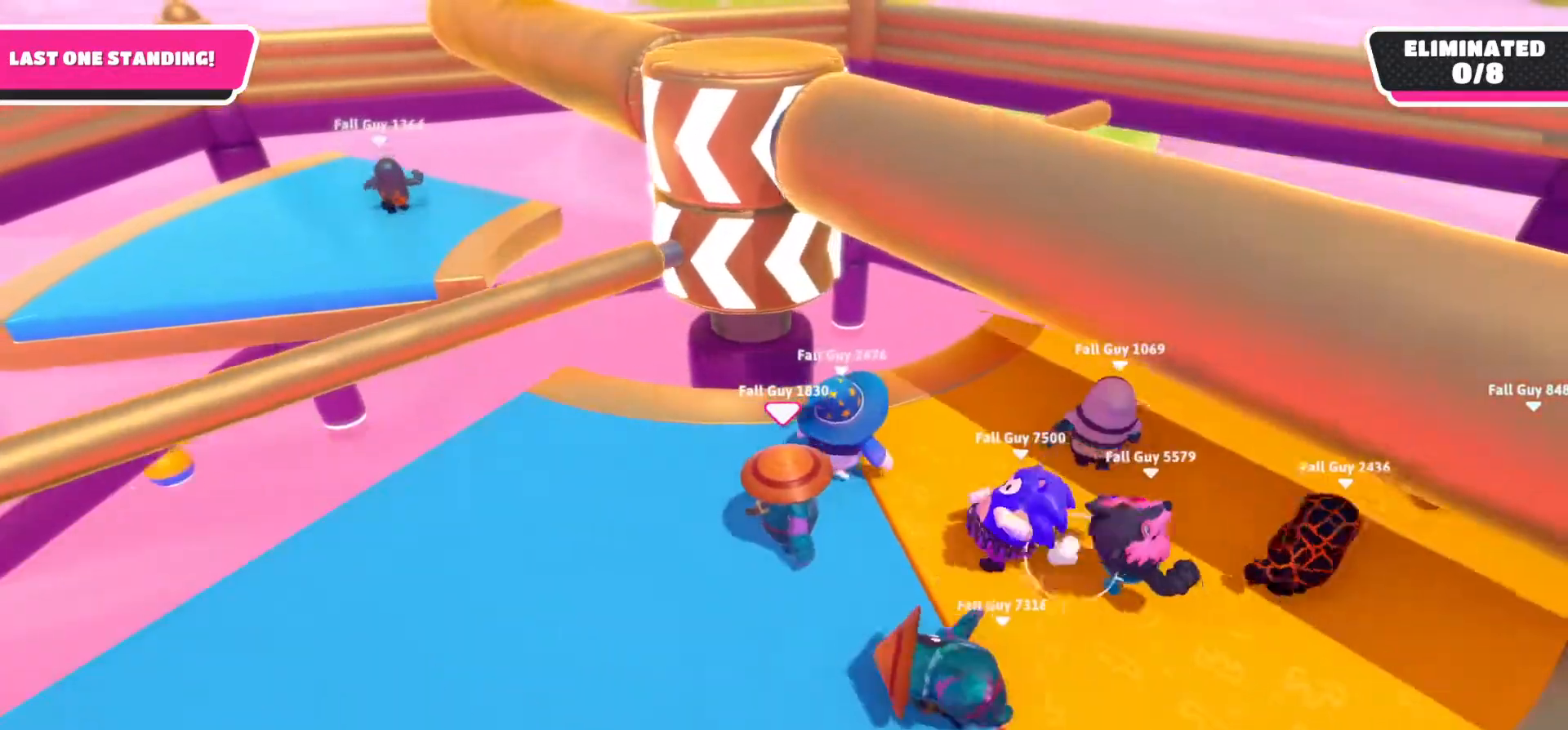
{"buttons": [], "left_stick": "center", "right_stick": "center", "events": []}
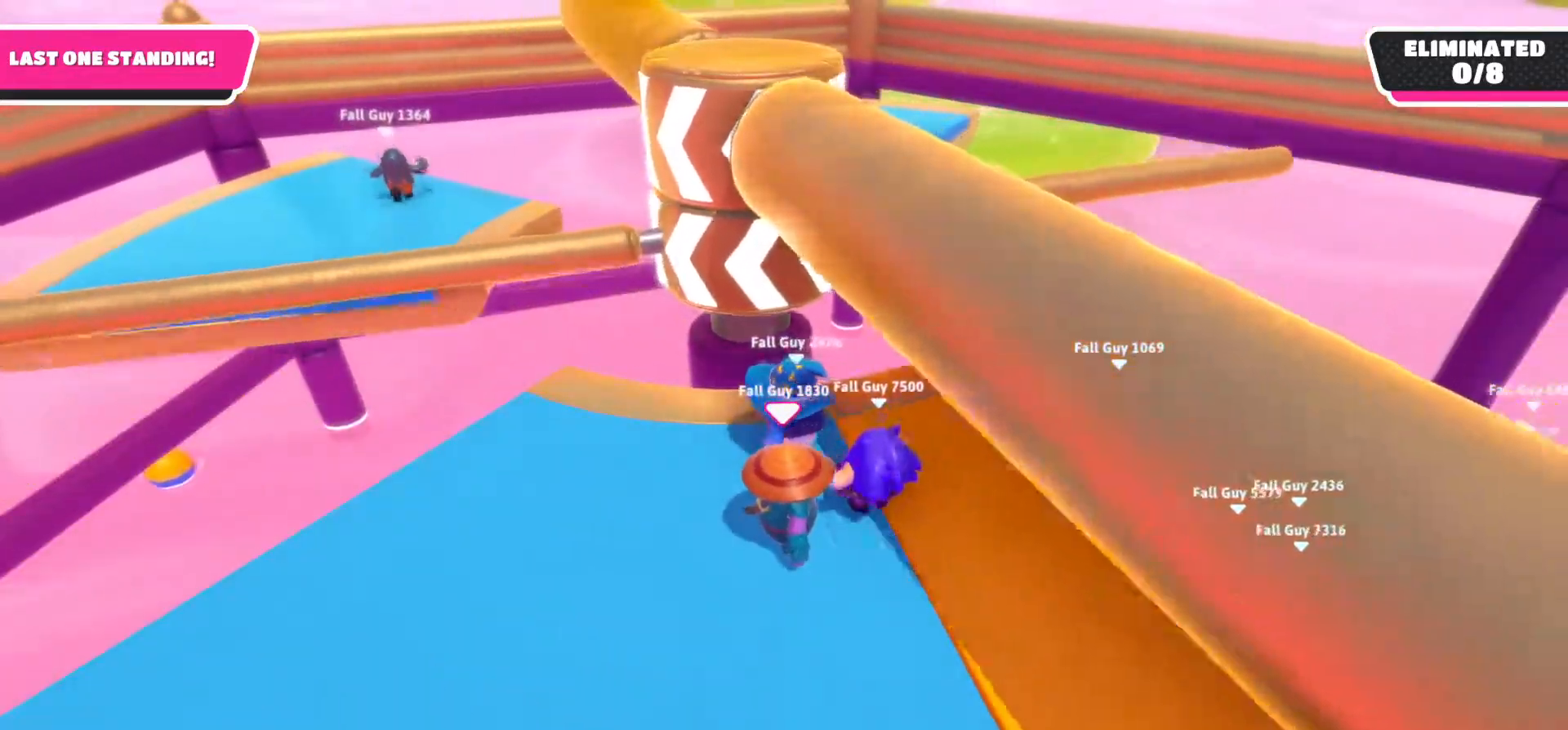
{"buttons": [], "left_stick": "center", "right_stick": "center", "events": []}
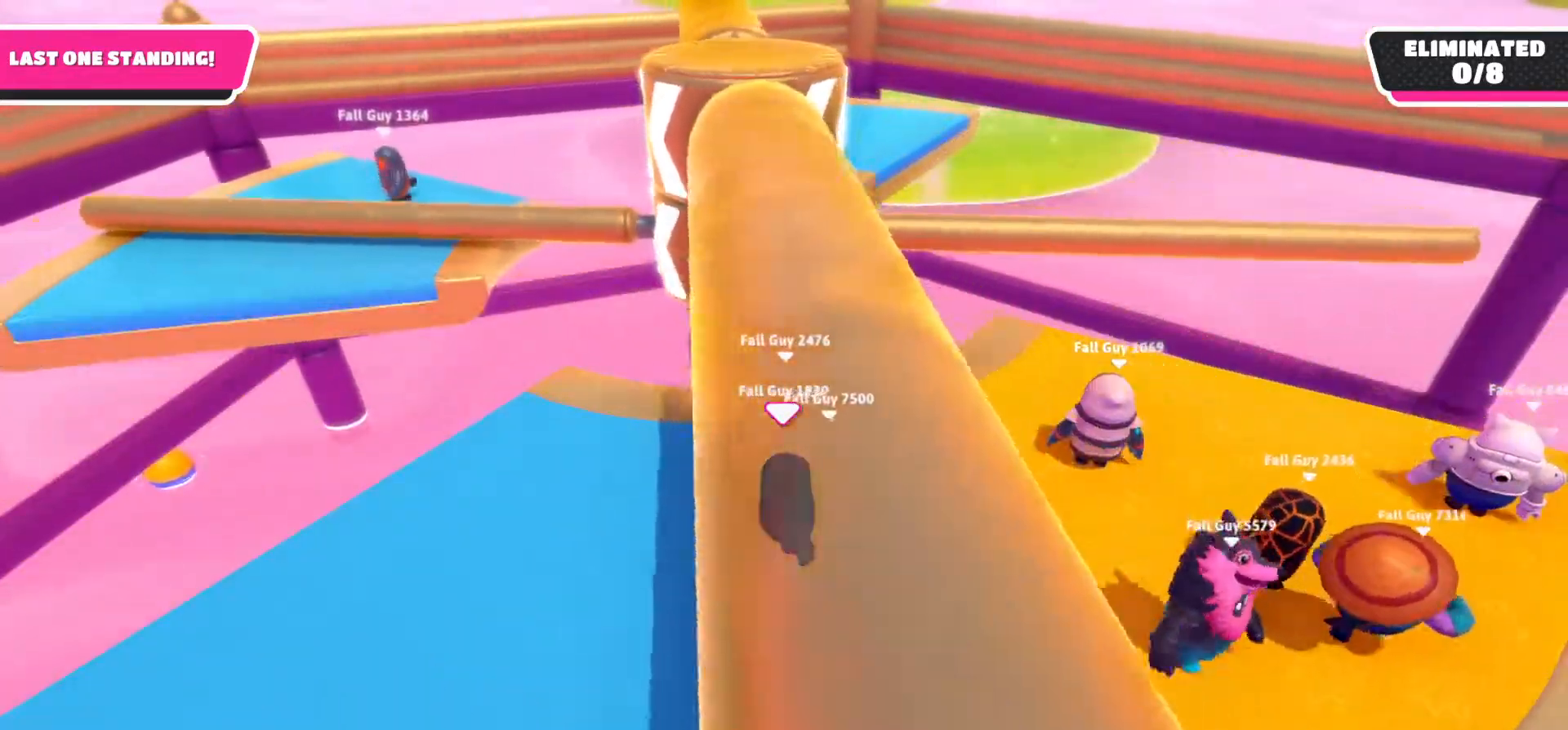
{"buttons": [], "left_stick": "down-left", "right_stick": "center", "events": [[117, "left_stick", "down-left"]]}
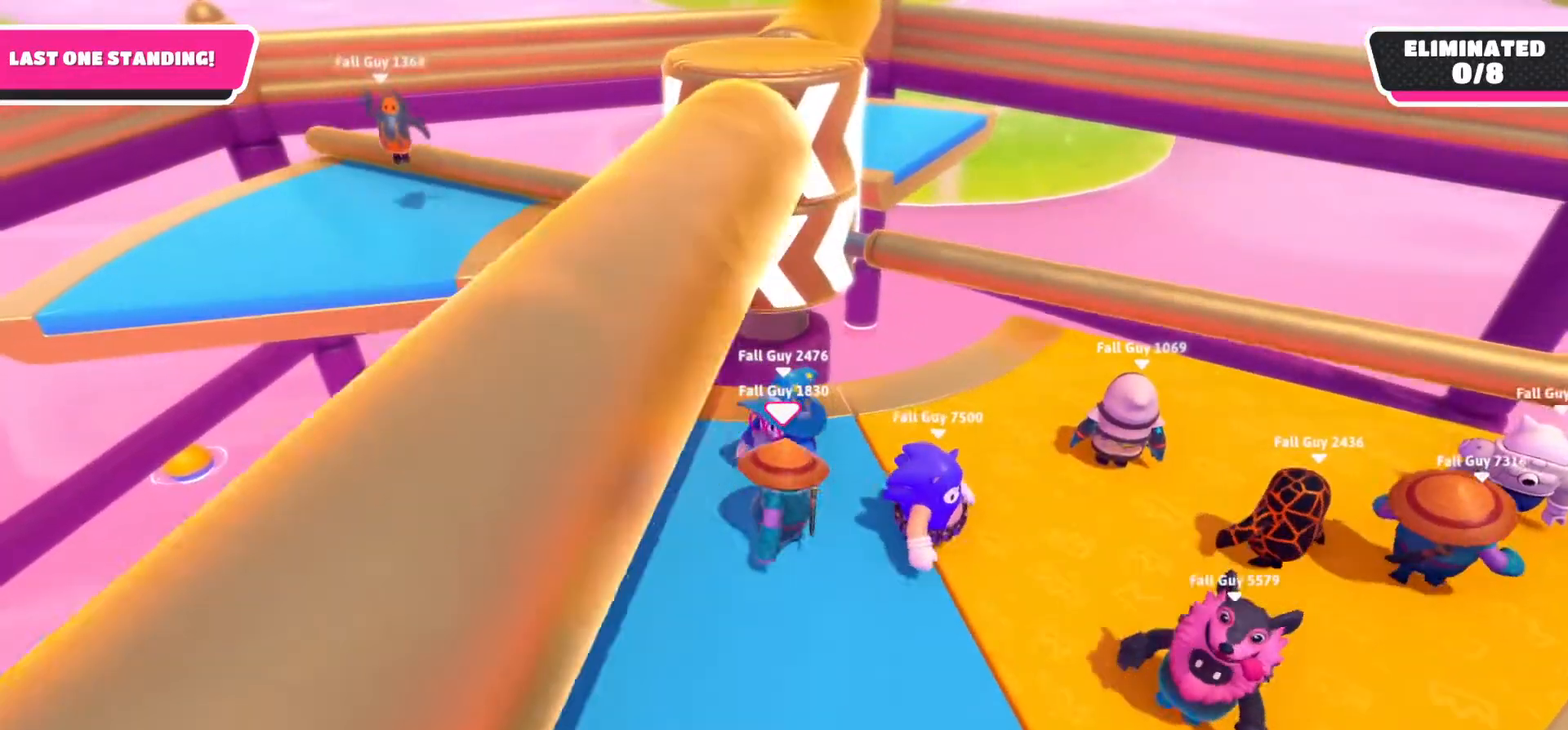
{"buttons": [], "left_stick": "left", "right_stick": "down-right", "events": [[67, "left_stick", "left"], [267, "right_stick", "down-right"]]}
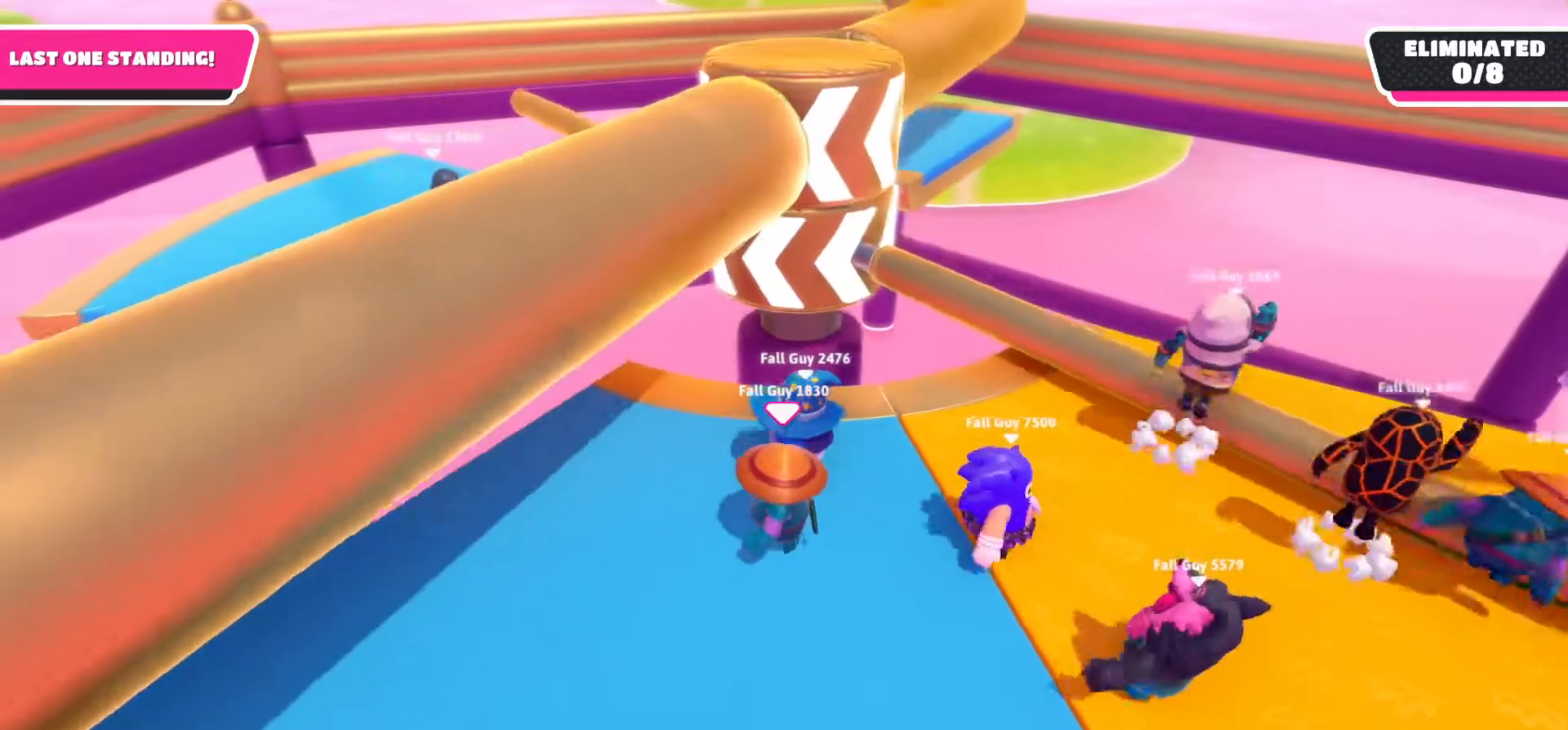
{"buttons": ["A"], "left_stick": "right", "right_stick": "center", "events": [[167, "right_stick", "center"], [183, "left_stick", "center"], [267, "left_stick", "right"], [450, "A", "down"]]}
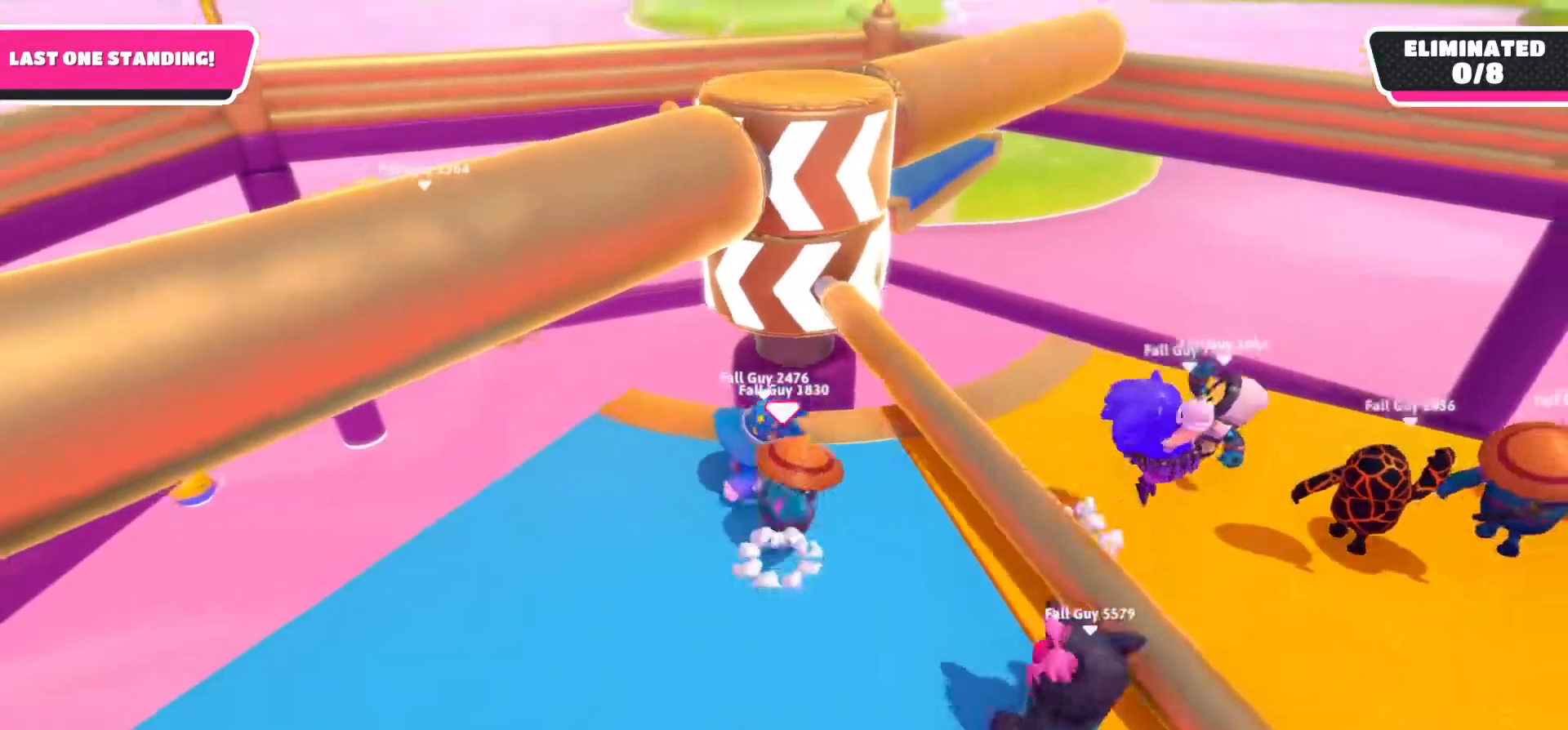
{"buttons": [], "left_stick": "right", "right_stick": "center", "events": [[133, "A", "up"]]}
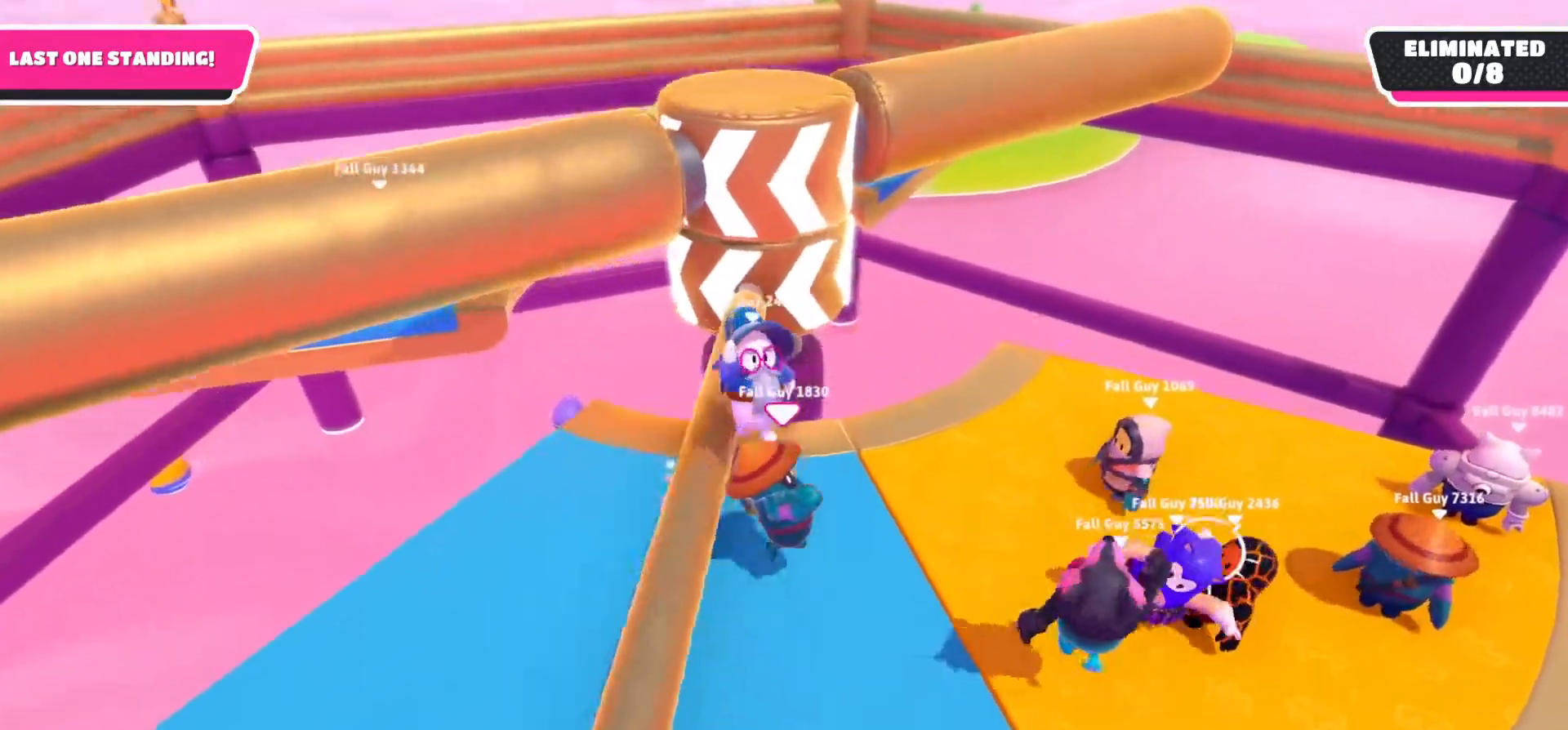
{"buttons": [], "left_stick": "center", "right_stick": "center", "events": [[117, "right_stick", "up"], [317, "left_stick", "center"], [317, "right_stick", "center"]]}
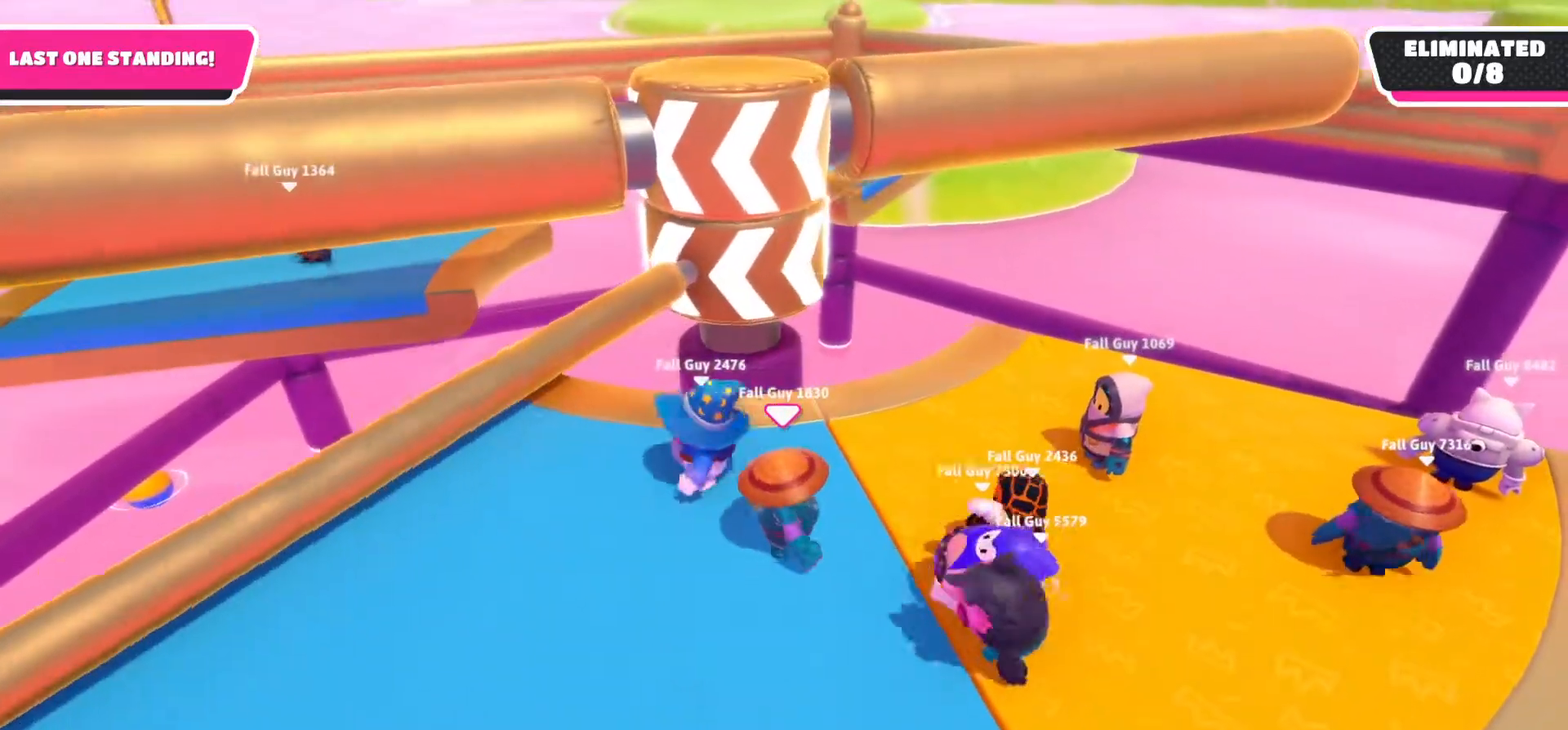
{"buttons": [], "left_stick": "center", "right_stick": "center", "events": []}
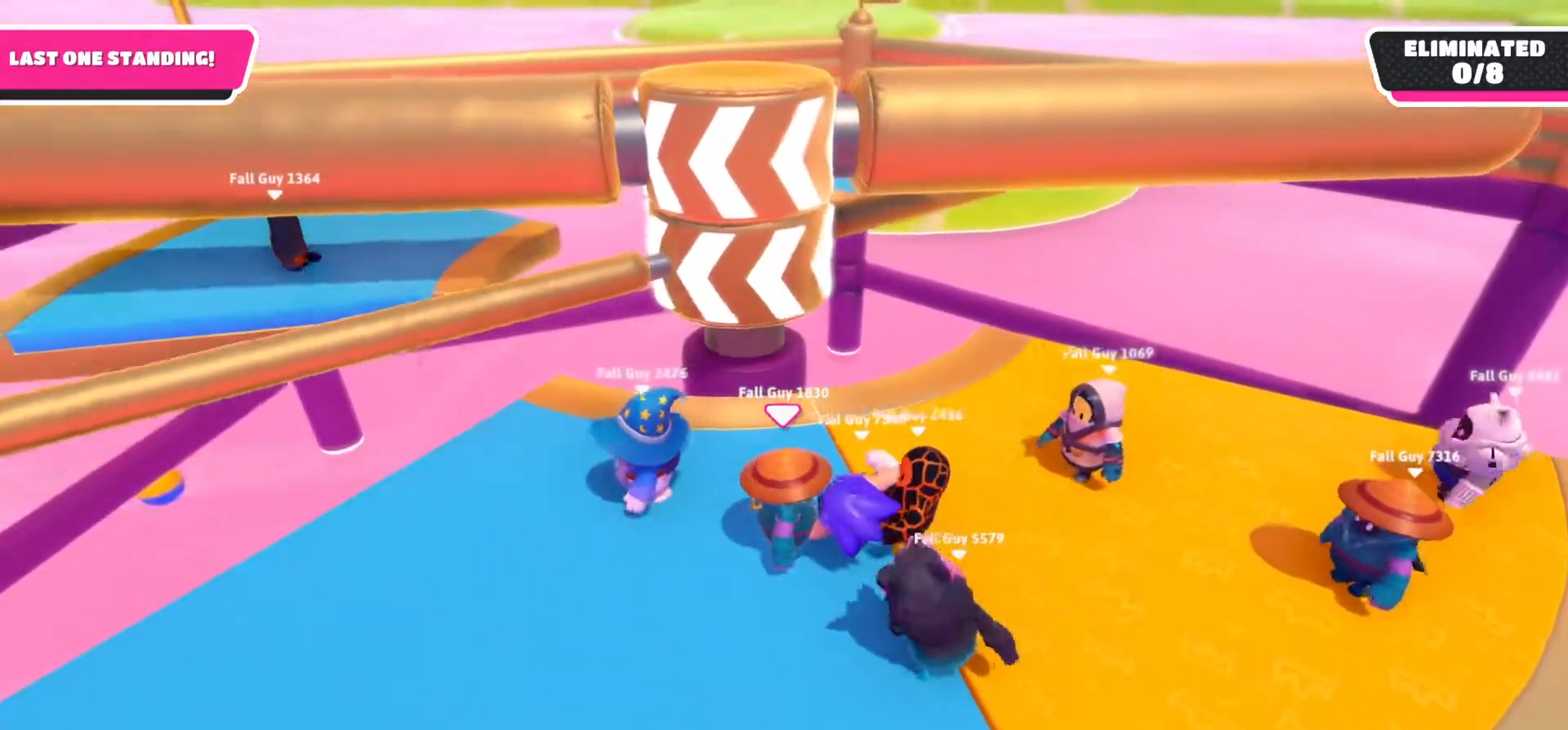
{"buttons": [], "left_stick": "left", "right_stick": "center", "events": [[67, "left_stick", "down-left"], [383, "left_stick", "left"]]}
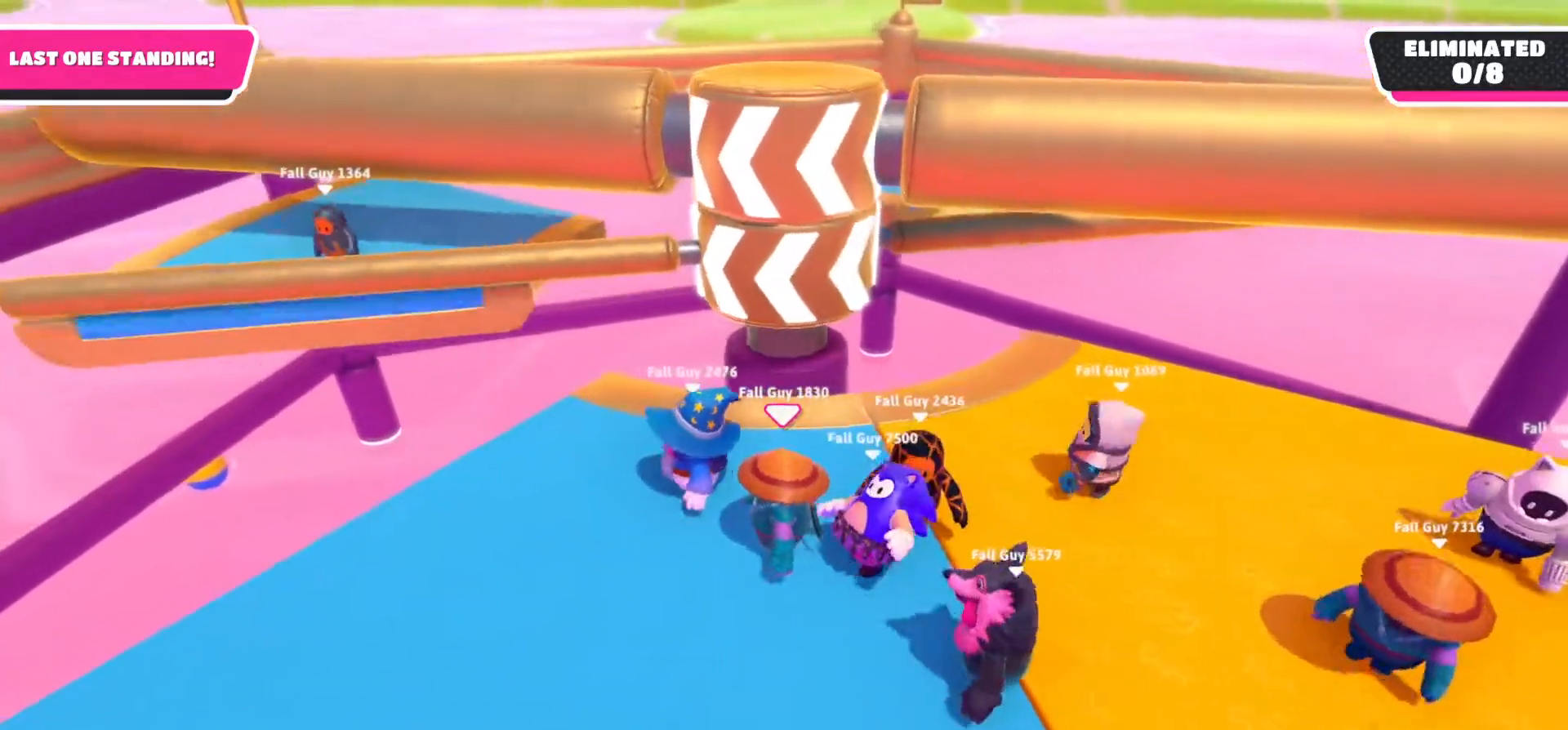
{"buttons": [], "left_stick": "down-left", "right_stick": "center", "events": [[350, "left_stick", "down-left"]]}
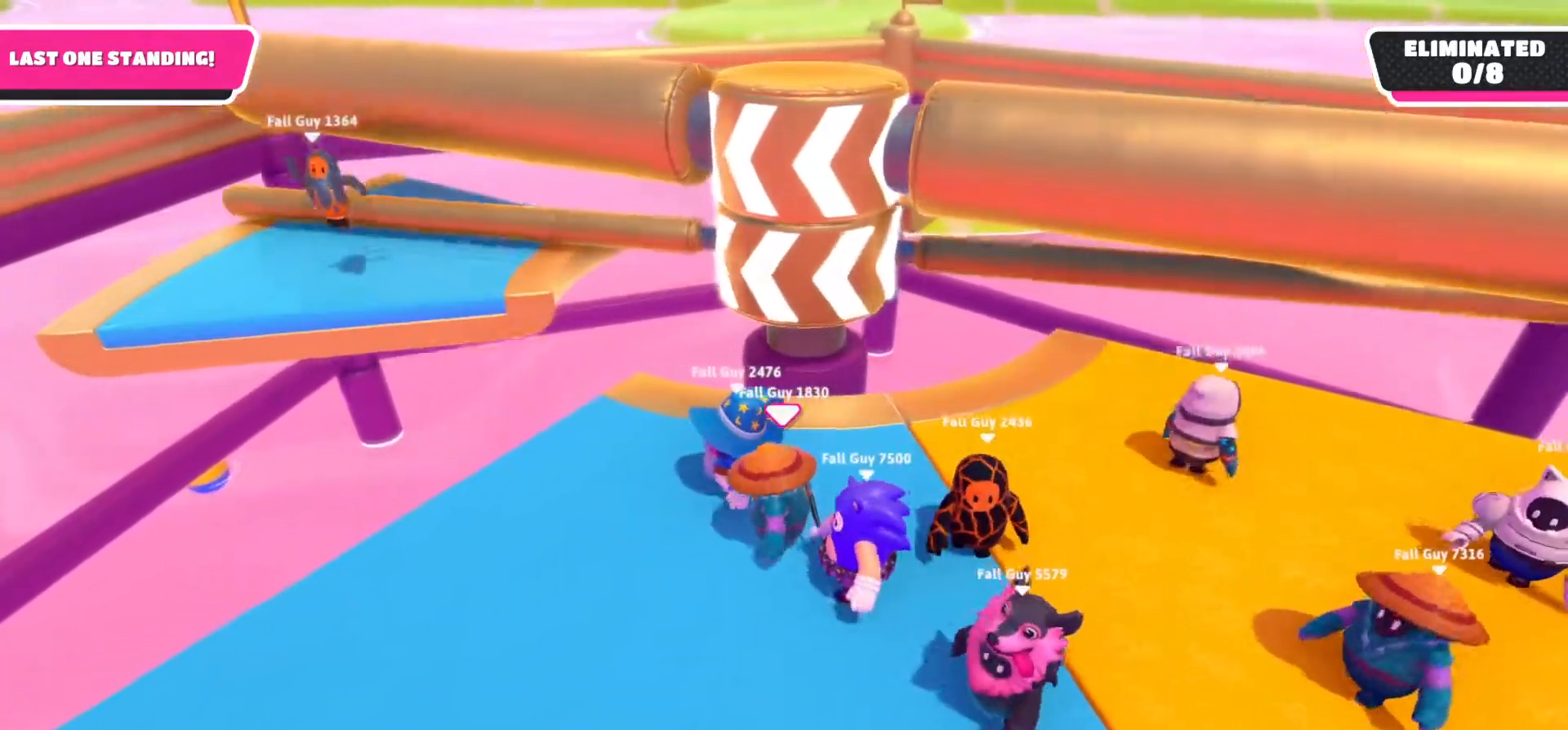
{"buttons": [], "left_stick": "left", "right_stick": "center", "events": [[383, "left_stick", "left"]]}
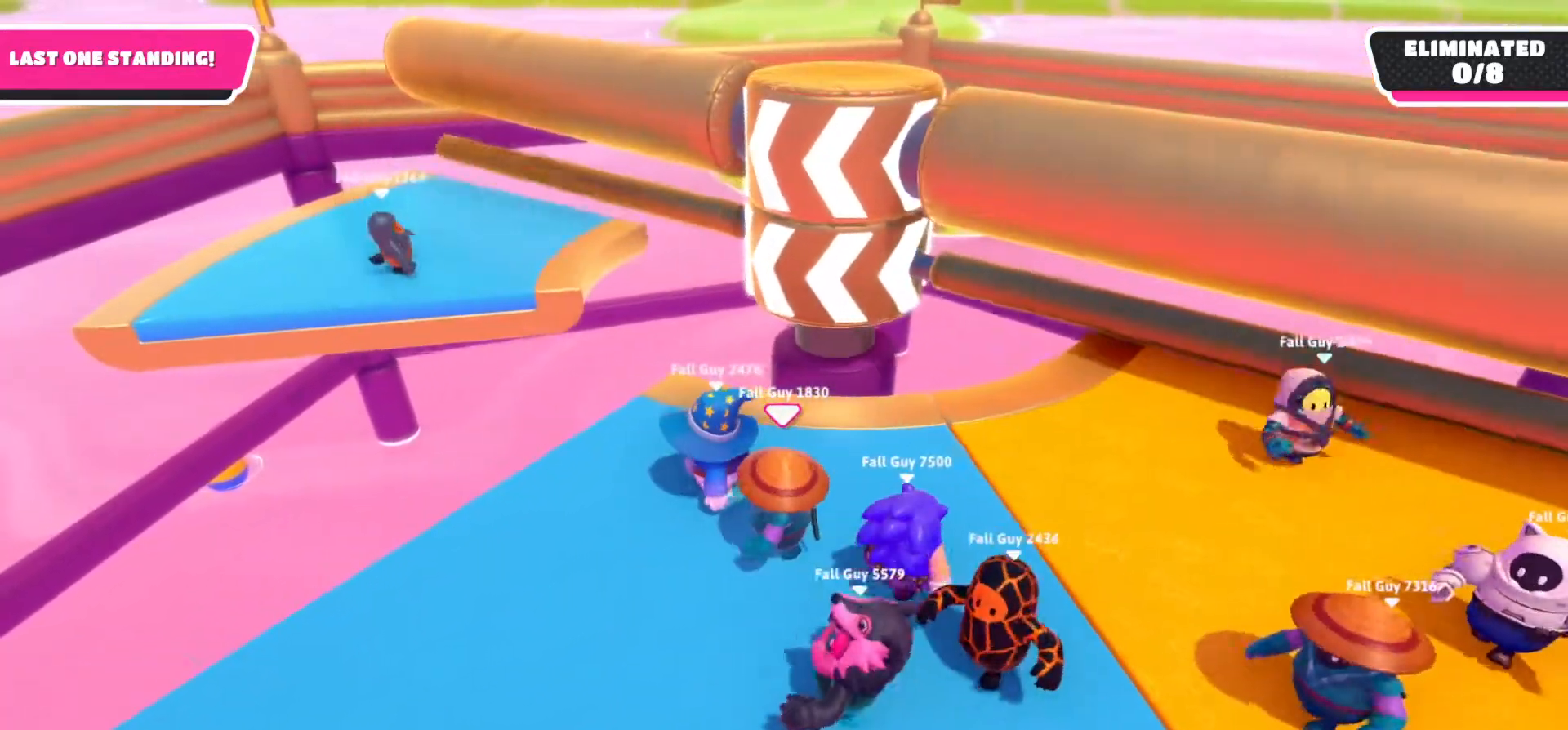
{"buttons": [], "left_stick": "up", "right_stick": "center", "events": [[133, "left_stick", "up-left"], [317, "left_stick", "up"]]}
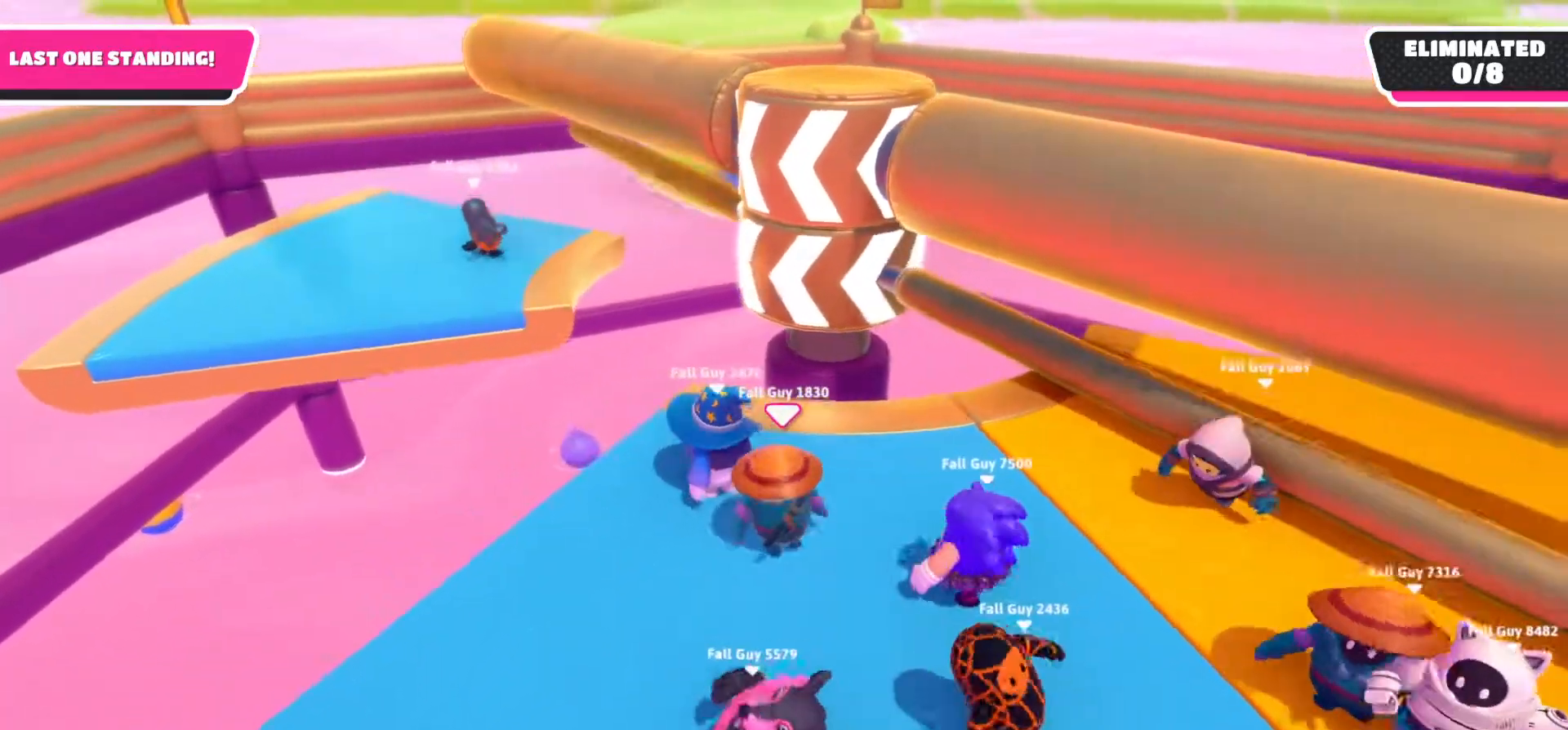
{"buttons": ["A"], "left_stick": "right", "right_stick": "center", "events": [[133, "left_stick", "up-right"], [317, "left_stick", "right"], [400, "A", "down"]]}
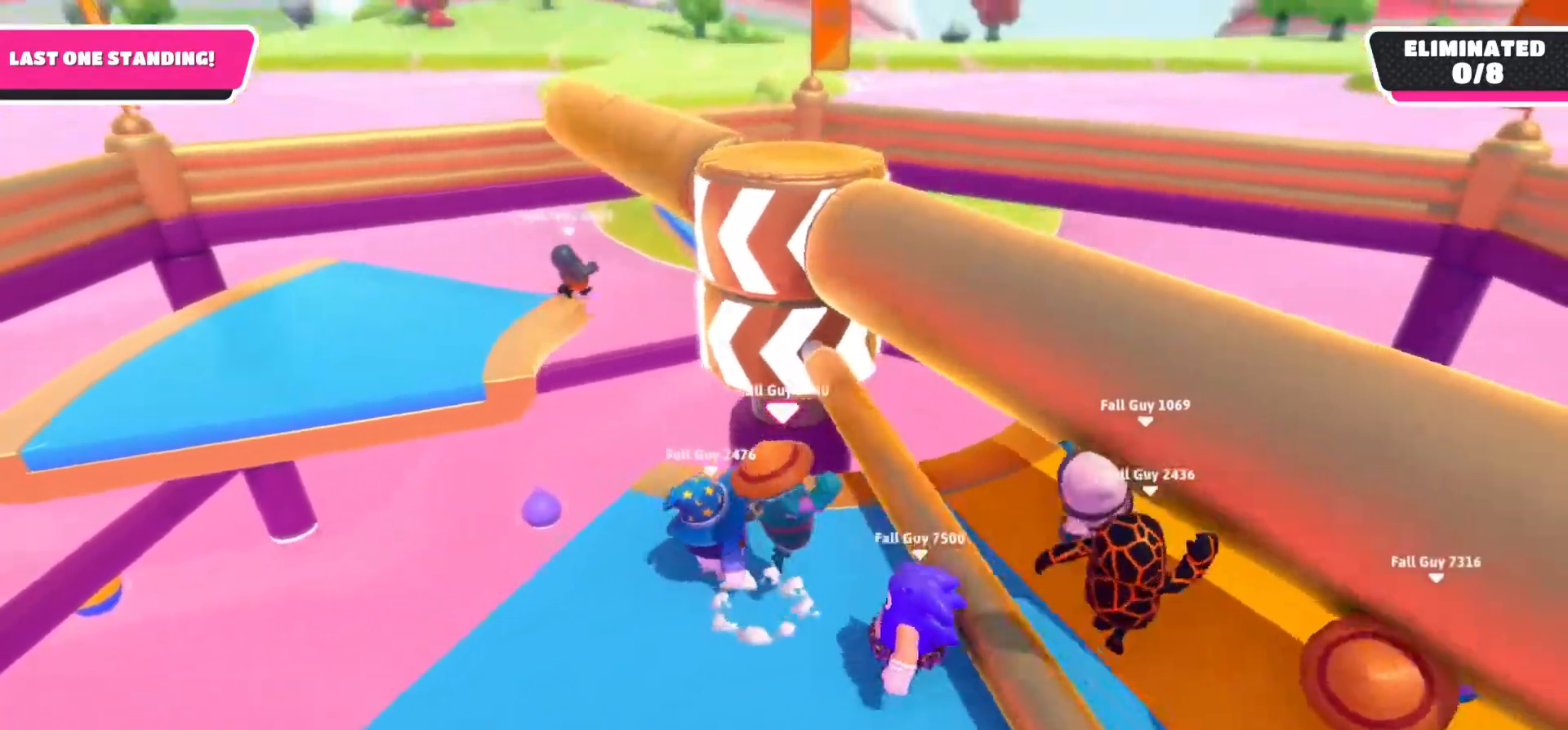
{"buttons": [], "left_stick": "center", "right_stick": "center", "events": [[33, "A", "up"], [167, "left_stick", "center"]]}
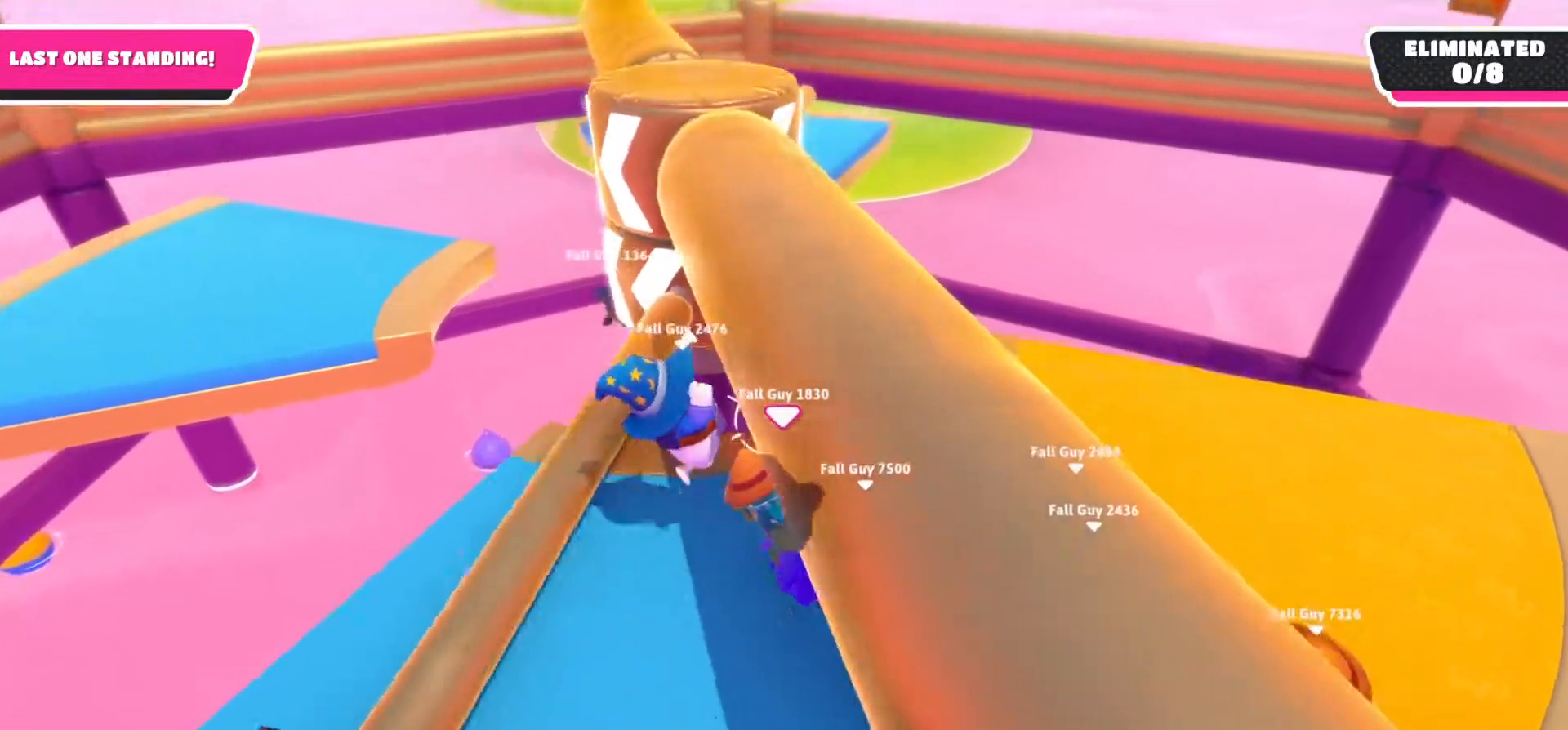
{"buttons": [], "left_stick": "center", "right_stick": "center", "events": []}
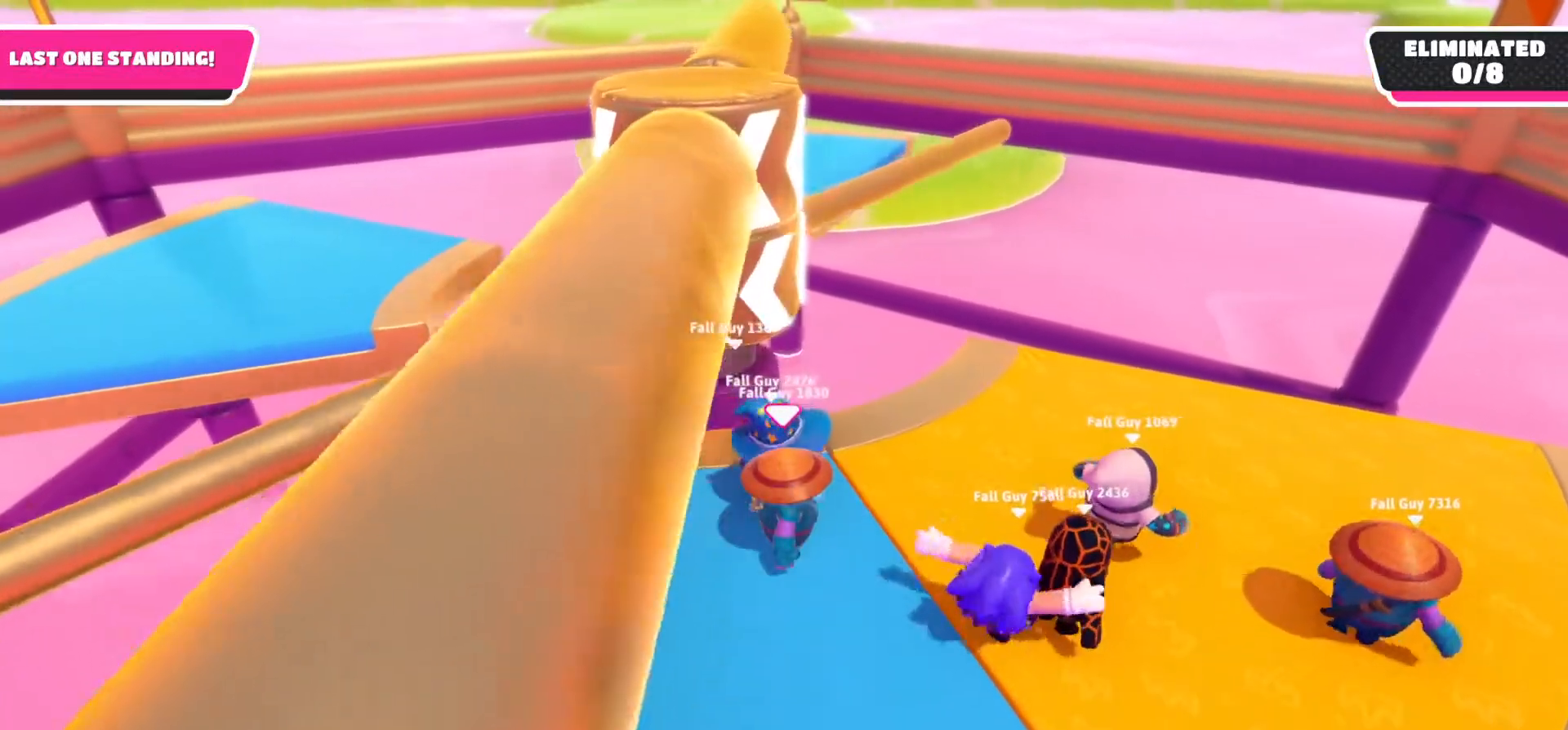
{"buttons": [], "left_stick": "down", "right_stick": "center", "events": [[233, "left_stick", "down"]]}